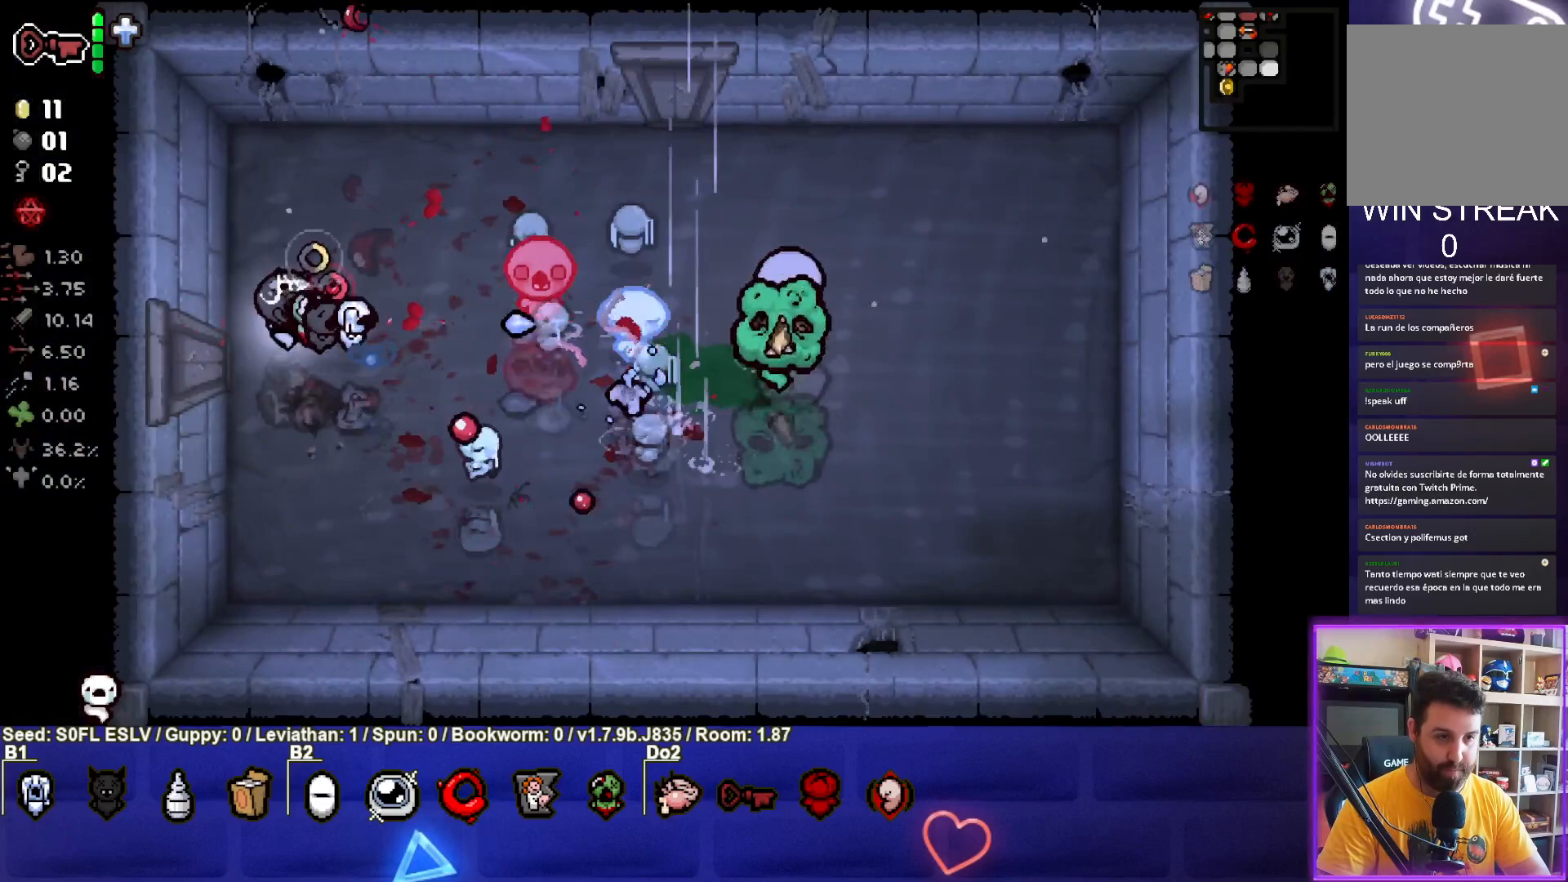
Gameplay with a controller (PlayStation layout); each line is a JSON object with the inputs held at the frame after it (dt_ms = milliseconds from this image to that frame). "events" lists button and stick changes between this image and that frame as [ms after this image, input, new state], when the widget could be followed in between. Not read: L3 R3 right_stick.
{"dt_ms": 500, "buttons": ["CIRCLE"], "left_stick": "up", "events": [[133, "left_stick", "center"], [183, "left_stick", "up-left"], [367, "left_stick", "up"]]}
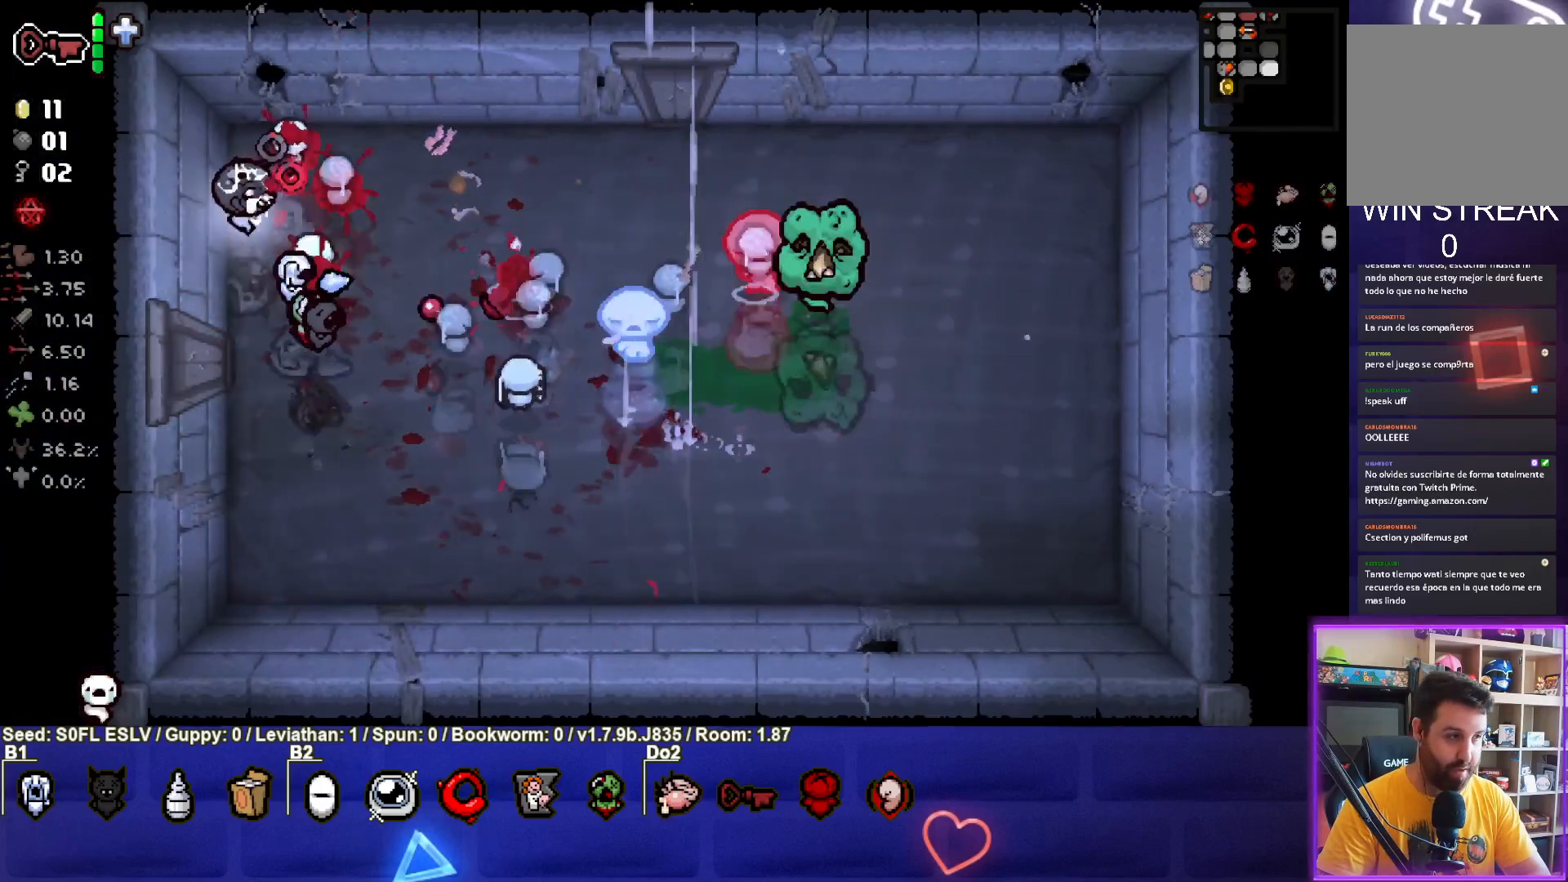
{"dt_ms": 500, "buttons": ["CIRCLE"], "left_stick": "up", "events": [[150, "left_stick", "center"], [217, "left_stick", "down-left"], [417, "left_stick", "up"]]}
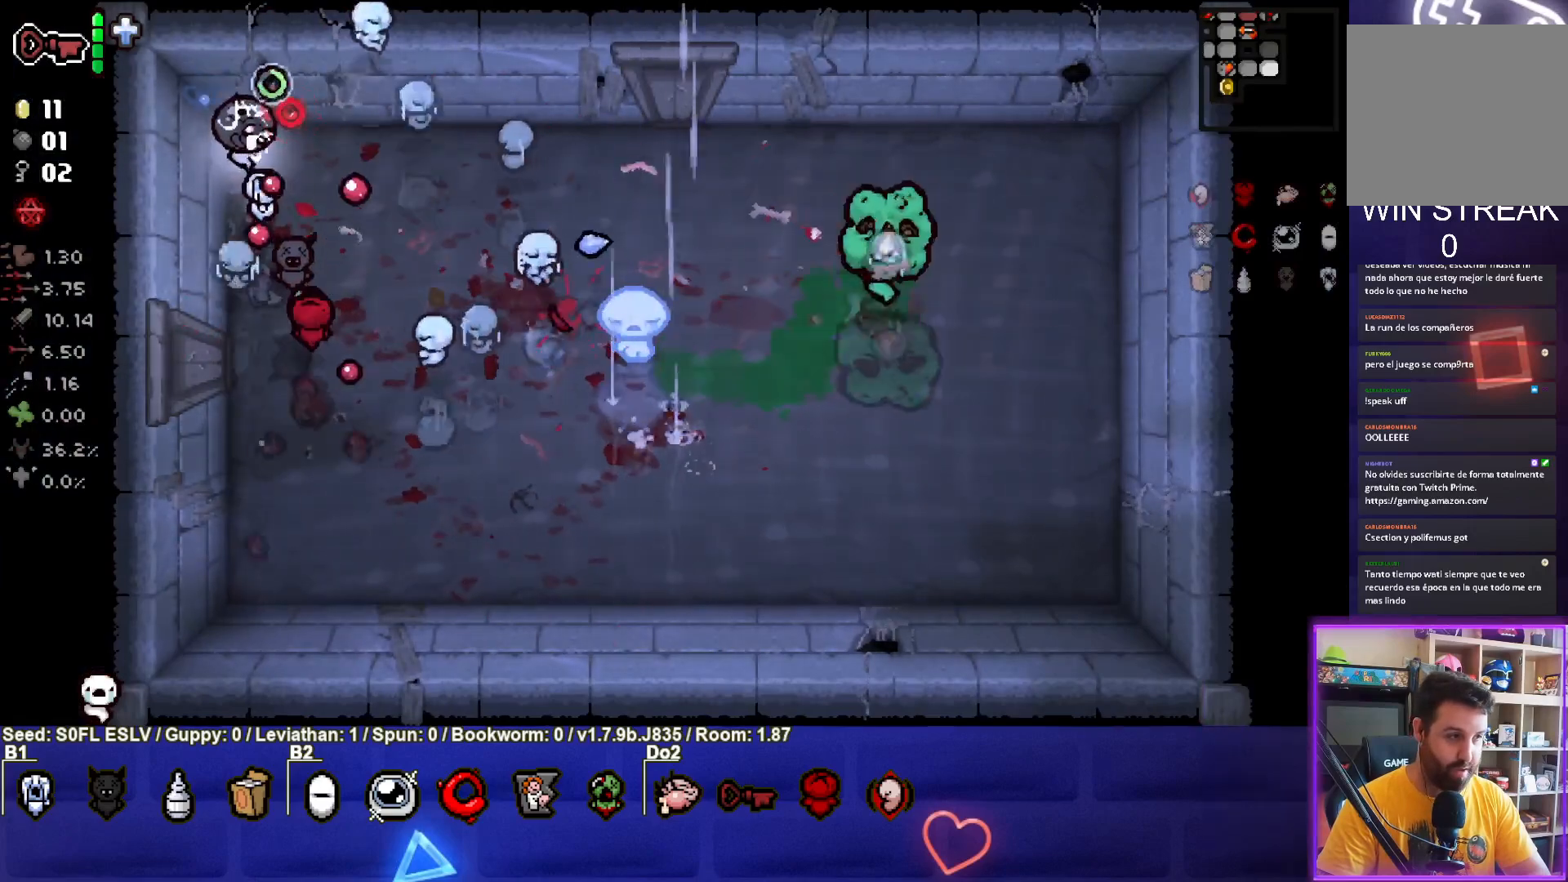
{"dt_ms": 500, "buttons": ["CIRCLE"], "left_stick": "up-right", "events": [[117, "left_stick", "center"], [467, "left_stick", "up-right"]]}
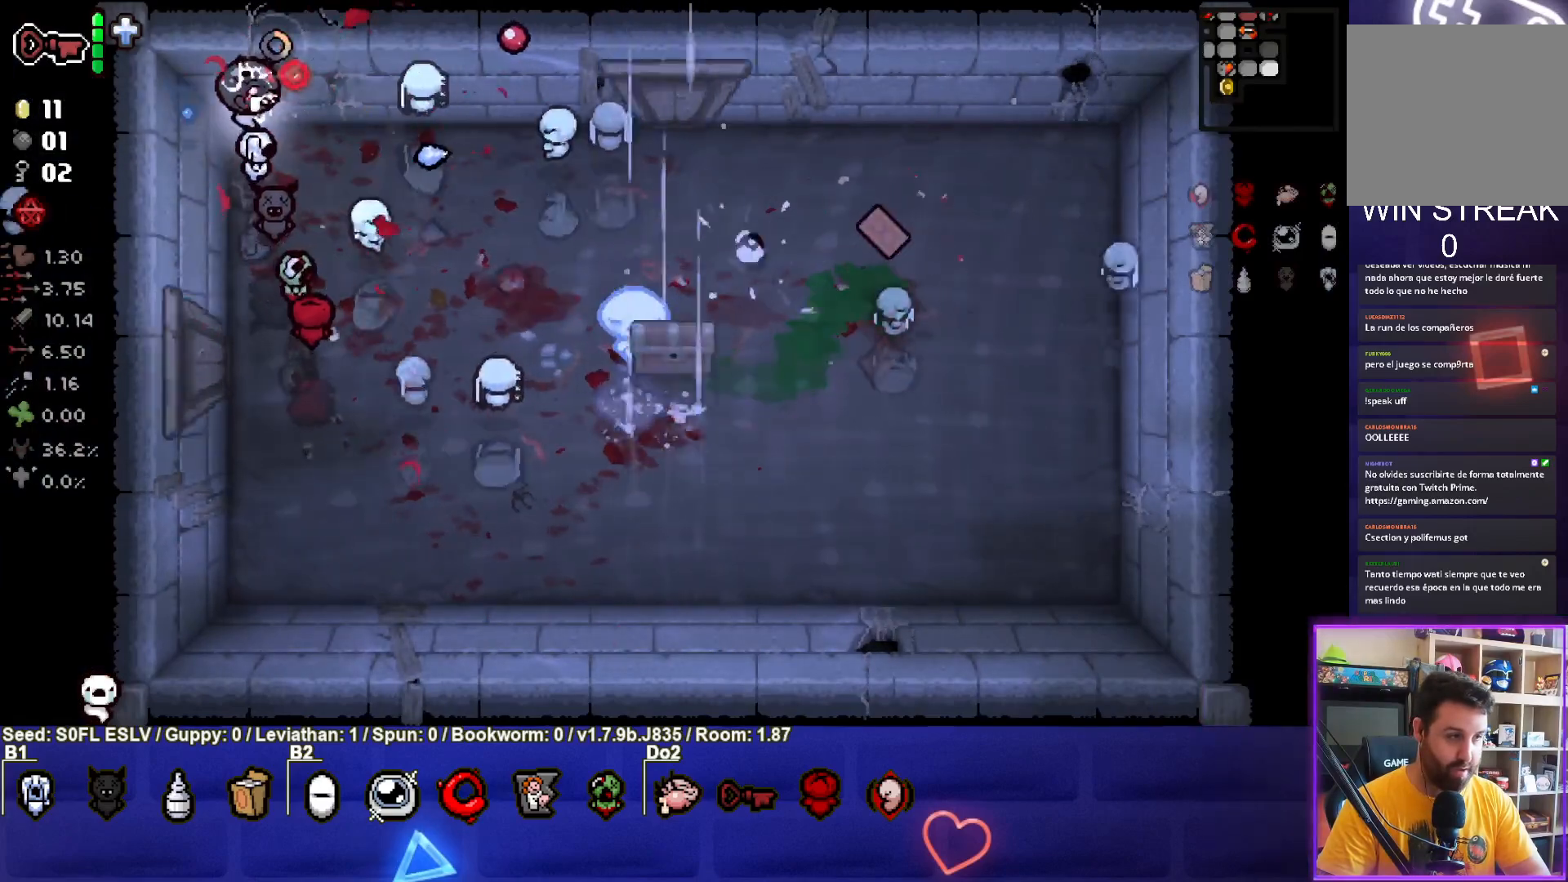
{"dt_ms": 500, "buttons": ["CIRCLE"], "left_stick": "down", "events": [[200, "left_stick", "center"], [300, "left_stick", "down"]]}
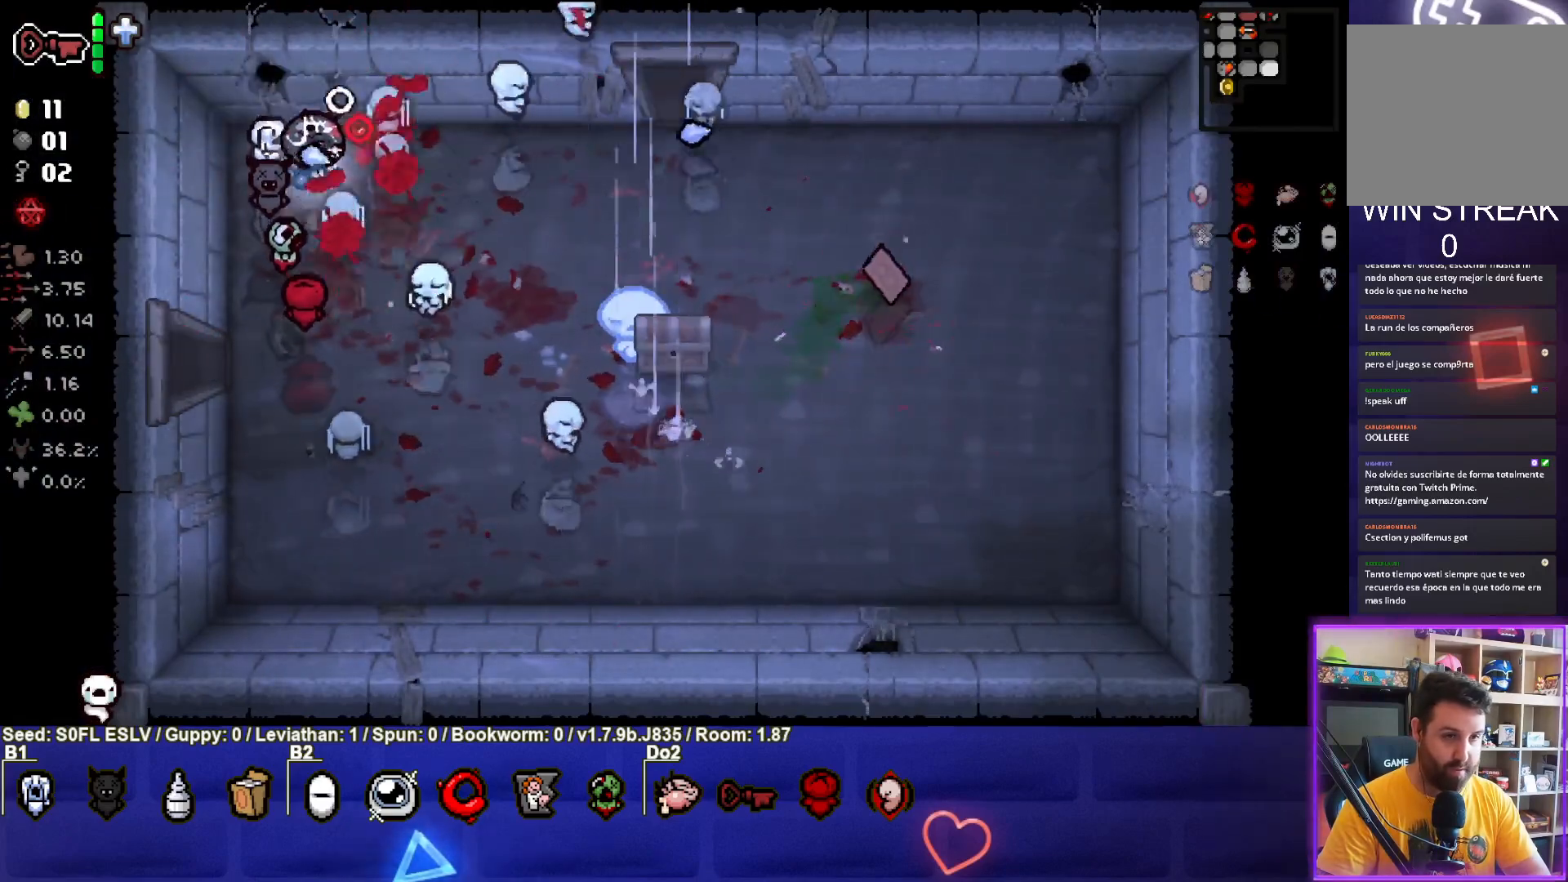
{"dt_ms": 500, "buttons": [], "left_stick": "down-right", "events": [[100, "CIRCLE", "up"], [317, "left_stick", "down-right"]]}
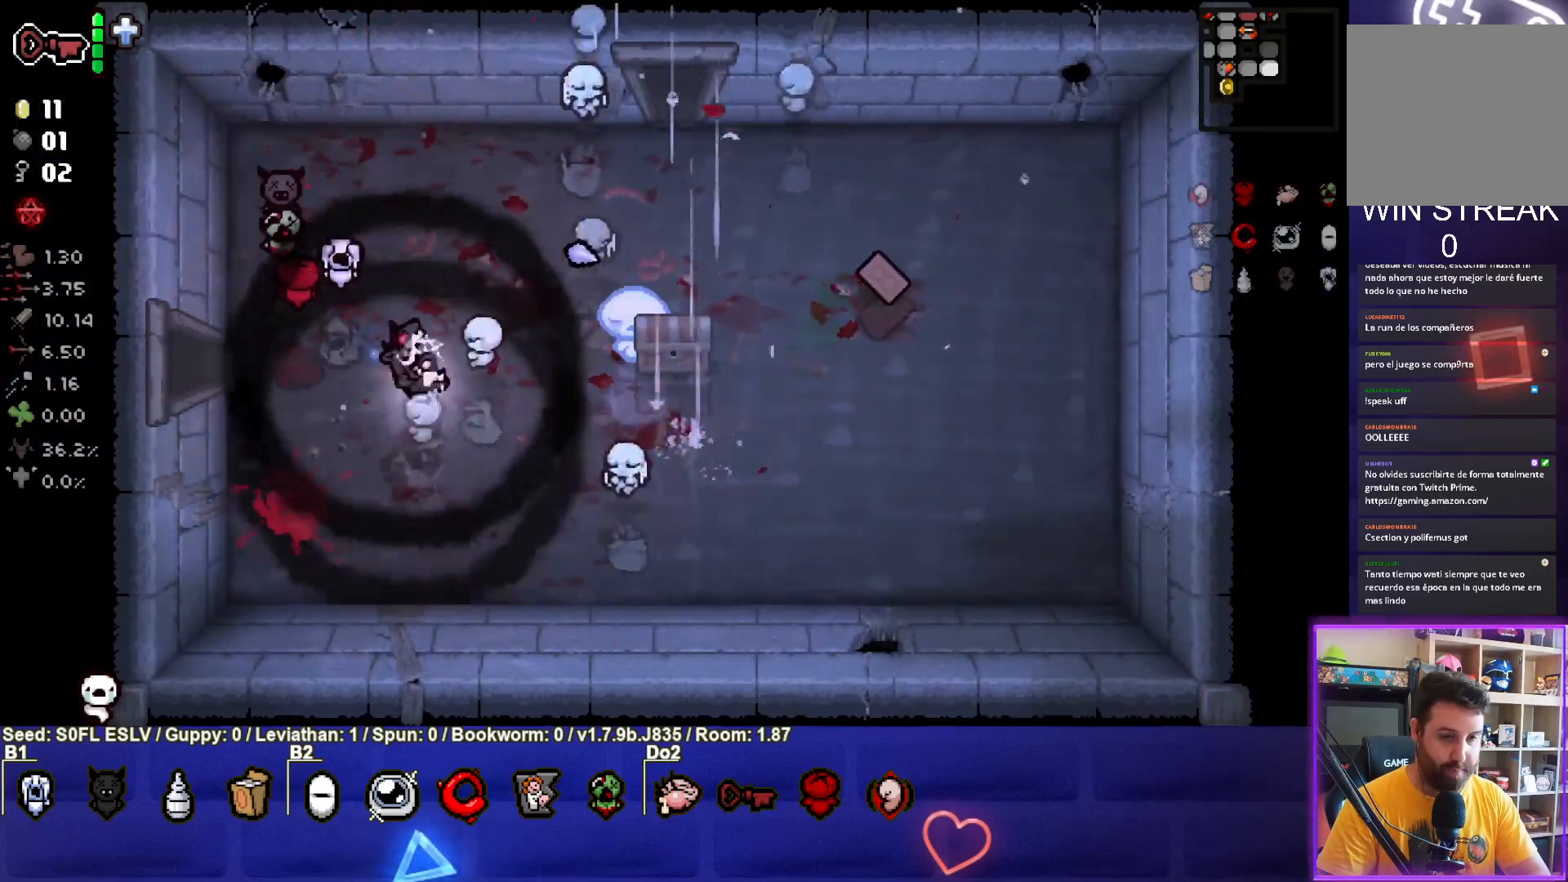
{"dt_ms": 500, "buttons": [], "left_stick": "right", "events": [[150, "left_stick", "center"], [300, "left_stick", "right"]]}
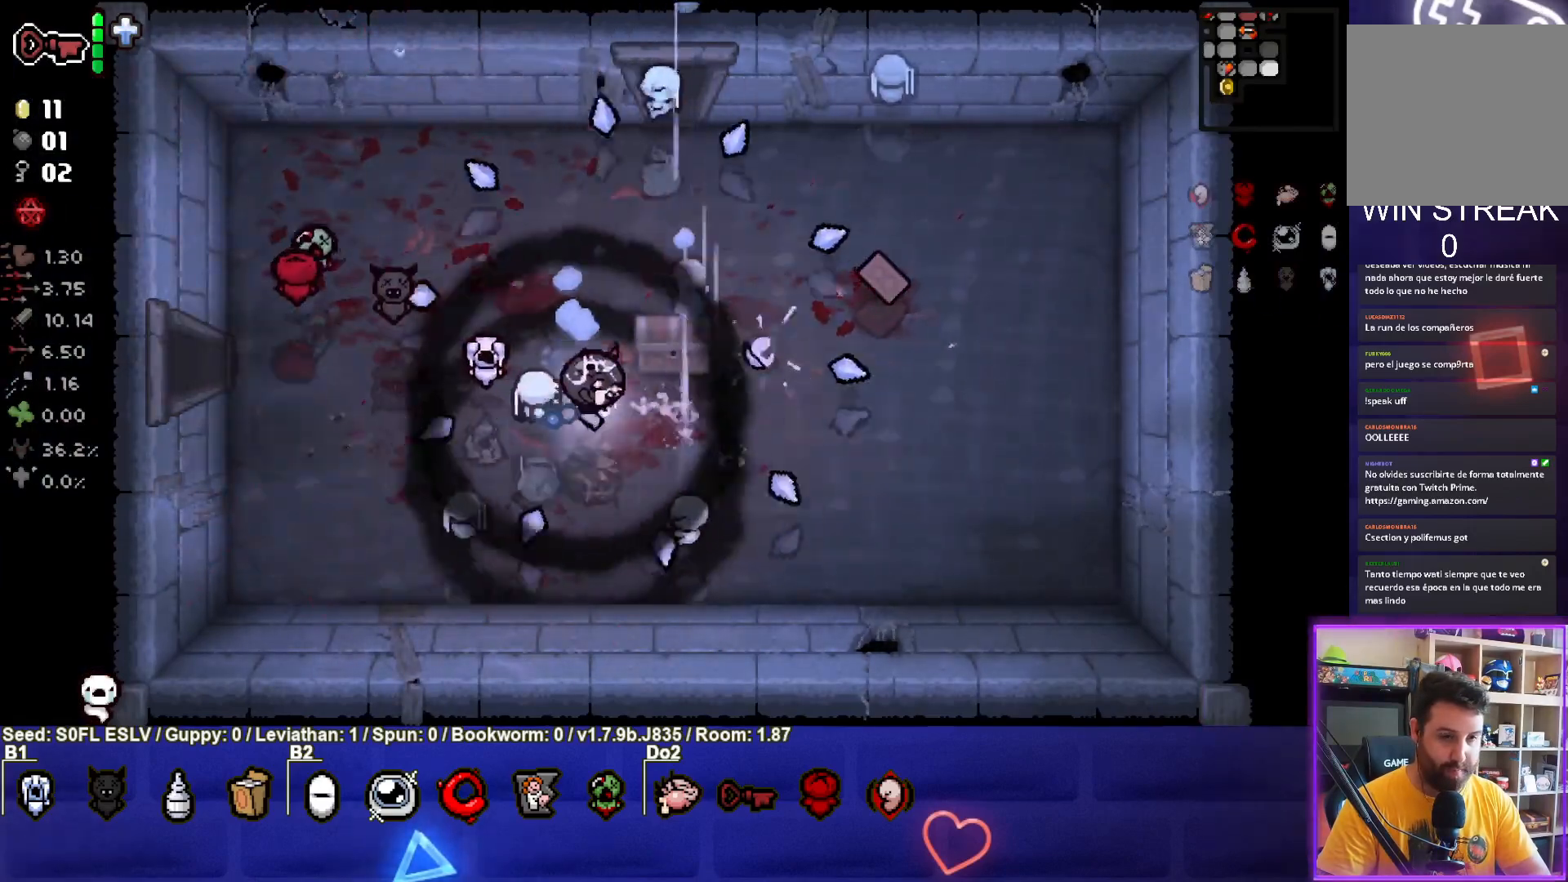
{"dt_ms": 500, "buttons": [], "left_stick": "up-right", "events": [[500, "left_stick", "up-right"]]}
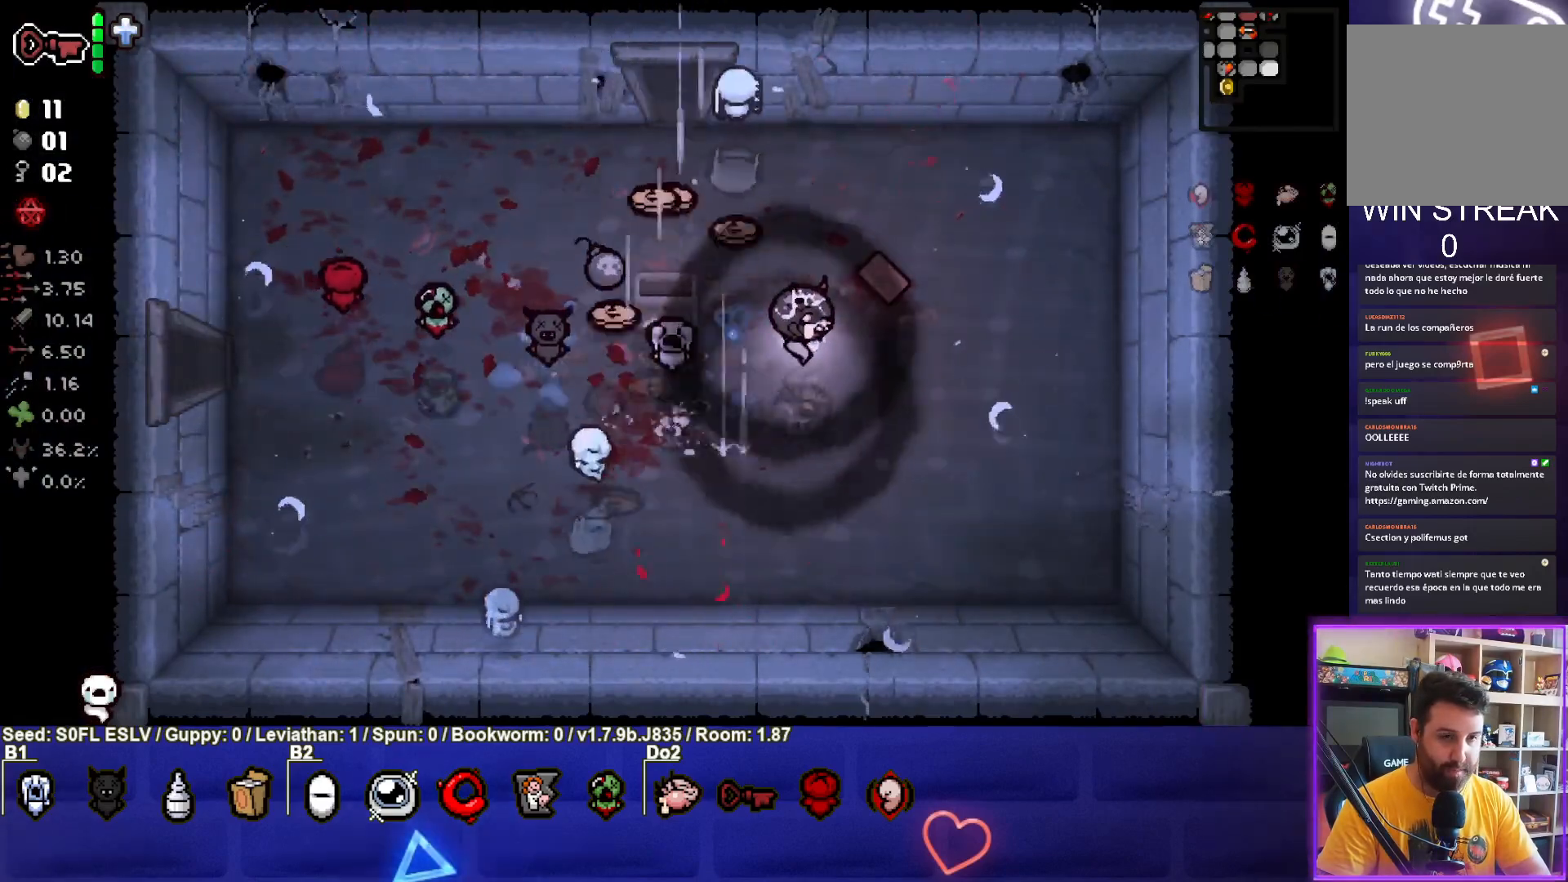
{"dt_ms": 500, "buttons": [], "left_stick": "left", "events": [[433, "left_stick", "center"], [500, "left_stick", "left"]]}
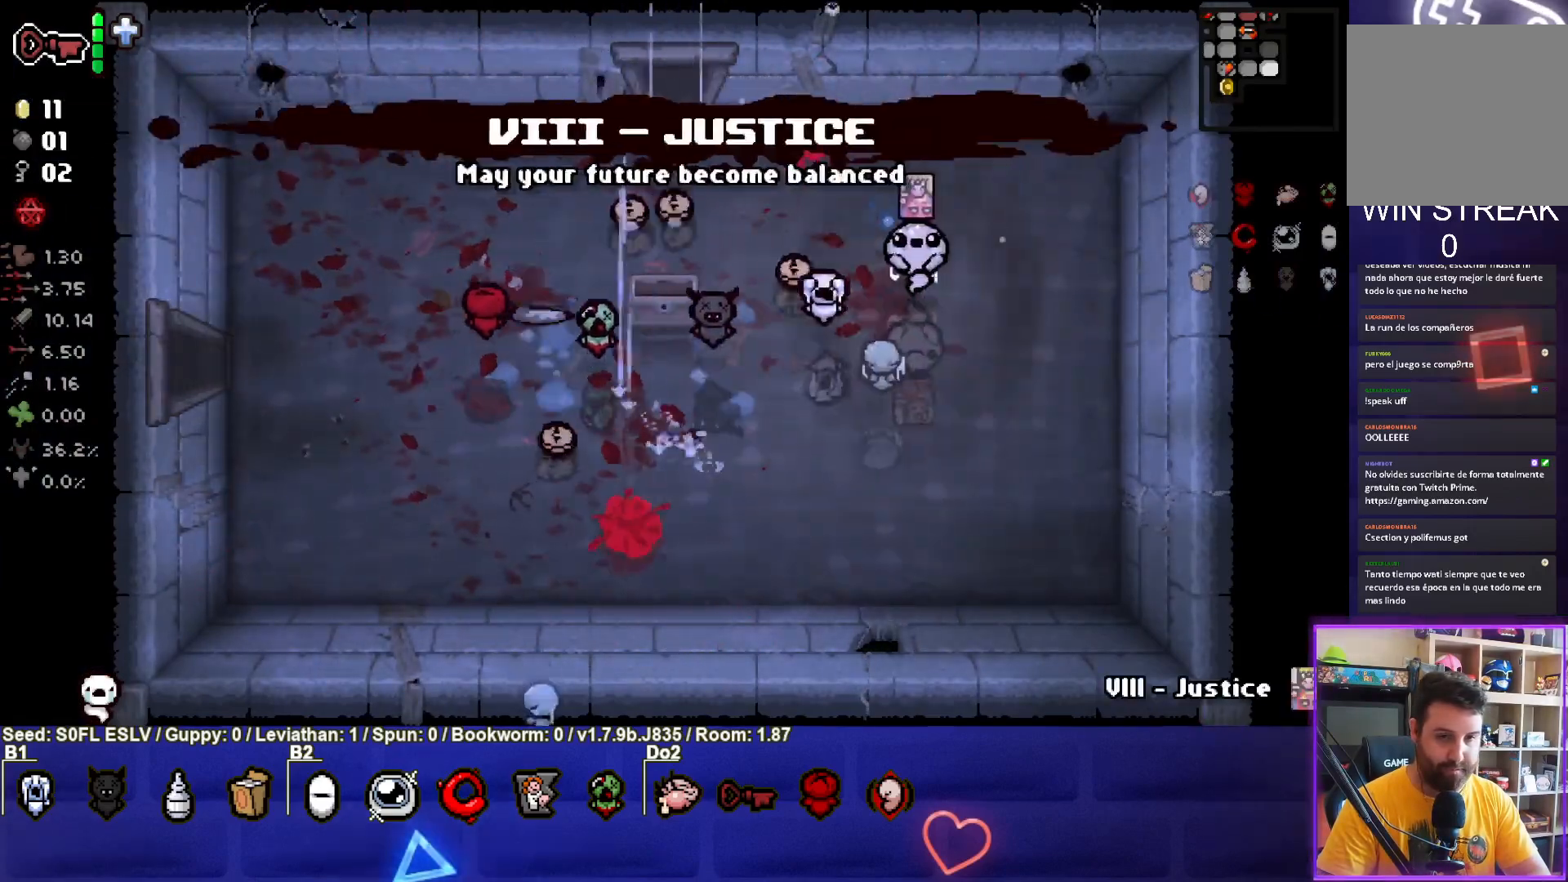
{"dt_ms": 1000, "buttons": [], "left_stick": "down-left"}
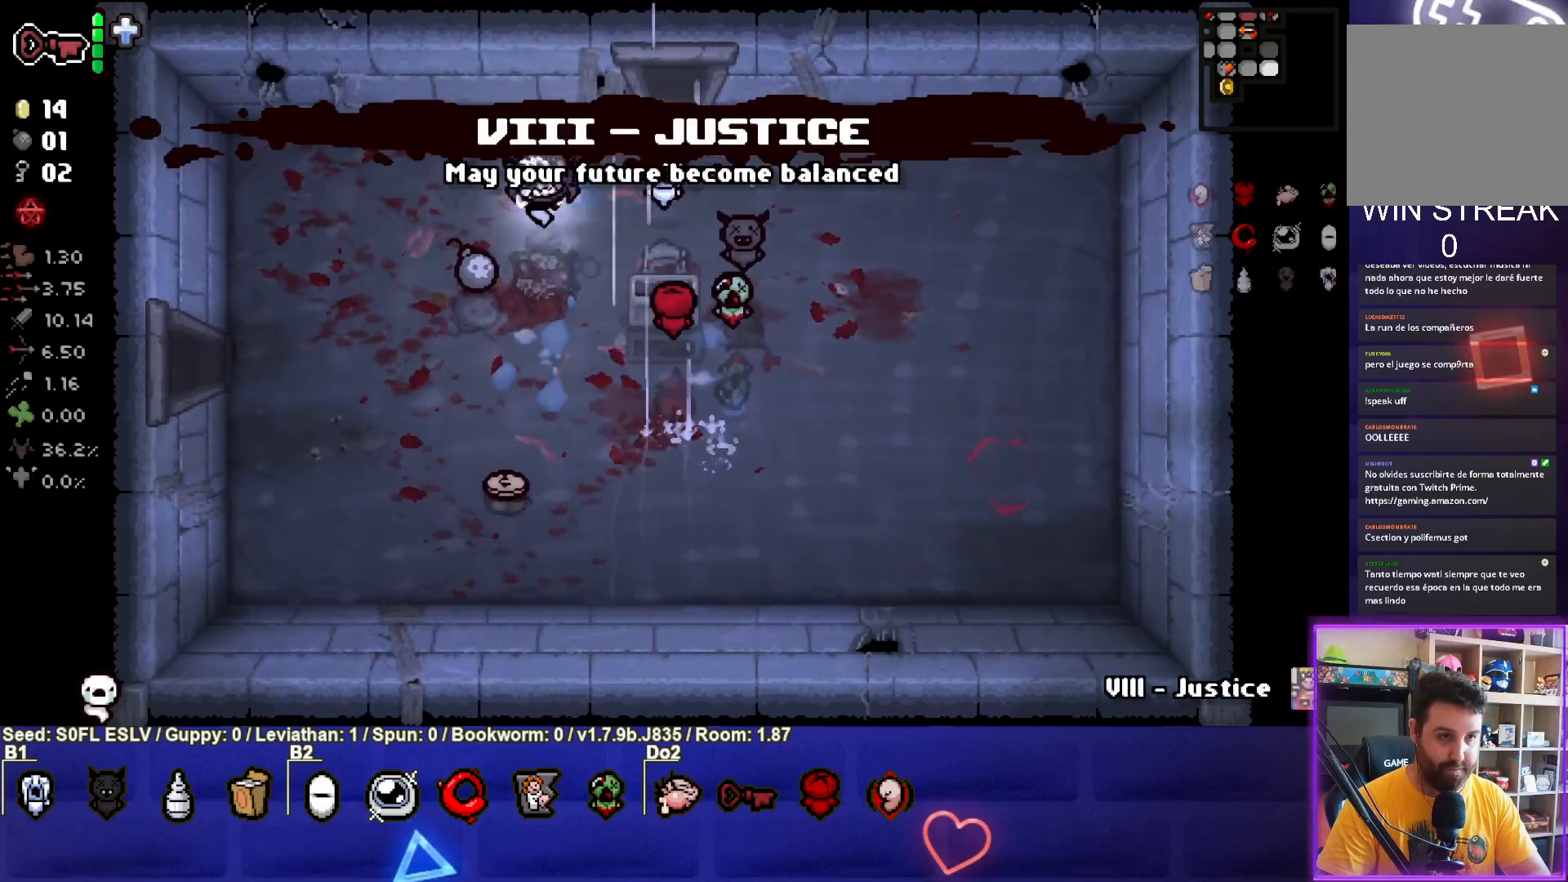
{"dt_ms": 500, "buttons": ["R1"], "left_stick": "down", "events": [[217, "left_stick", "down"], [450, "R1", "down"]]}
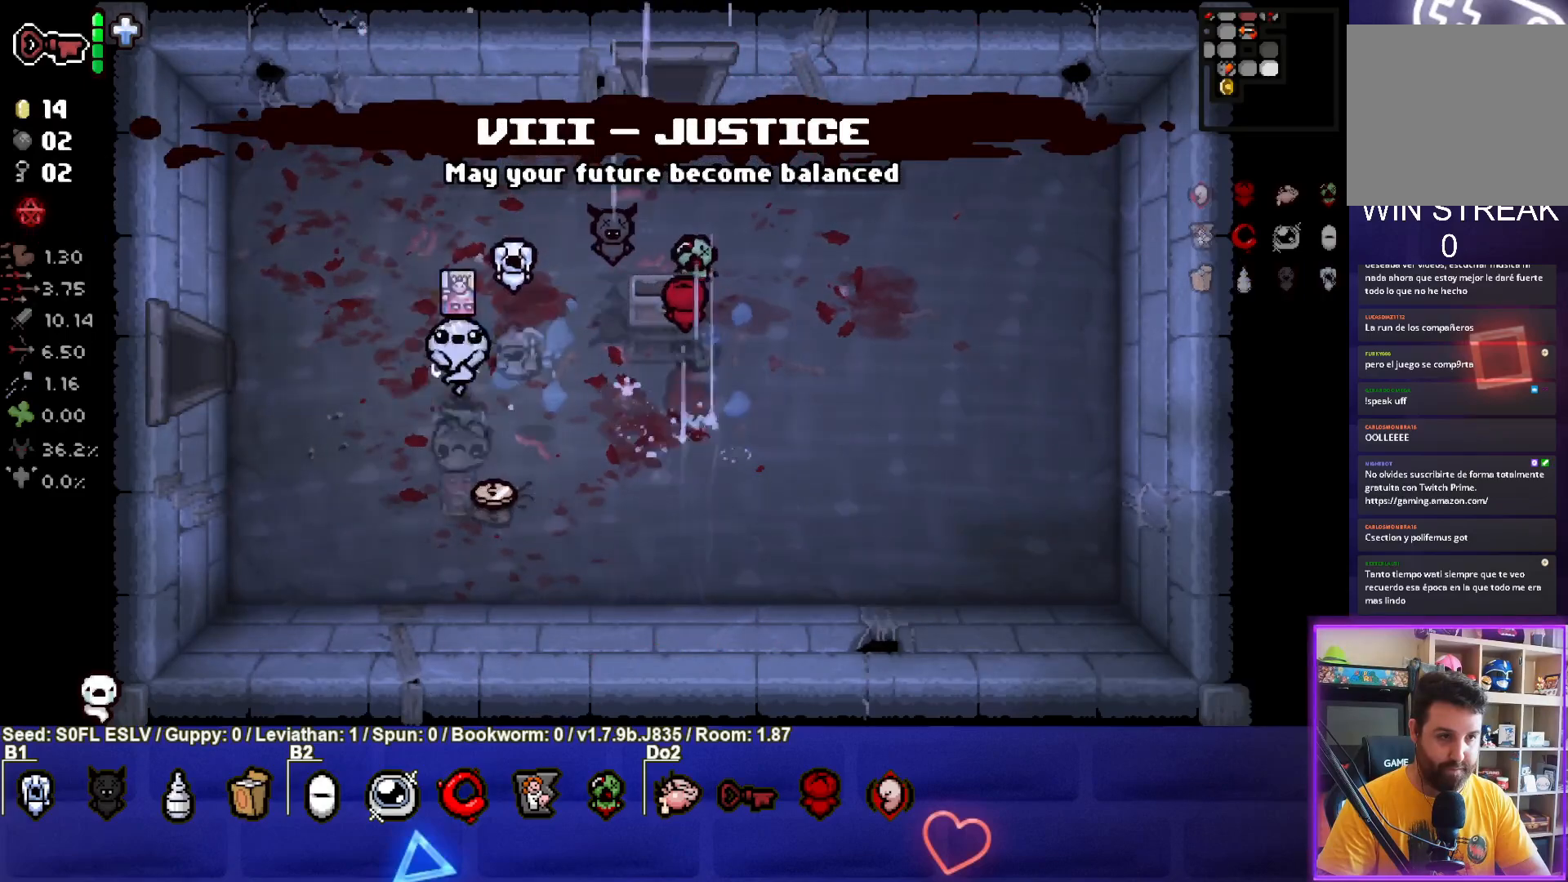
{"dt_ms": 500, "buttons": [], "left_stick": "up-left", "events": [[67, "R1", "up"], [217, "left_stick", "down-left"], [433, "left_stick", "up-left"]]}
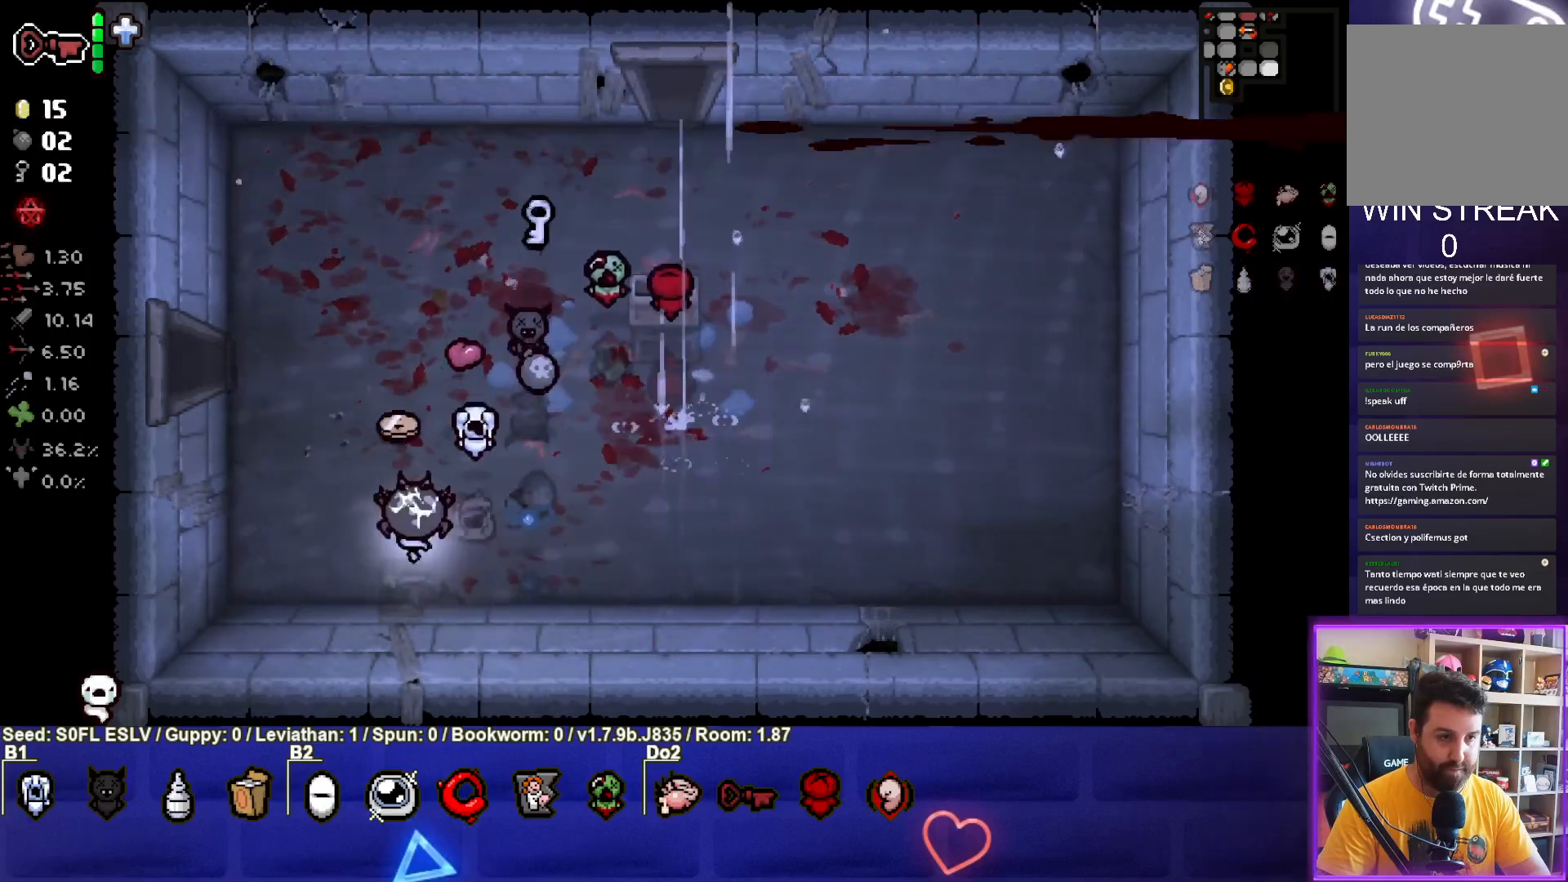
{"dt_ms": 500, "buttons": [], "left_stick": "up-right", "events": [[17, "left_stick", "up"], [233, "left_stick", "up-right"]]}
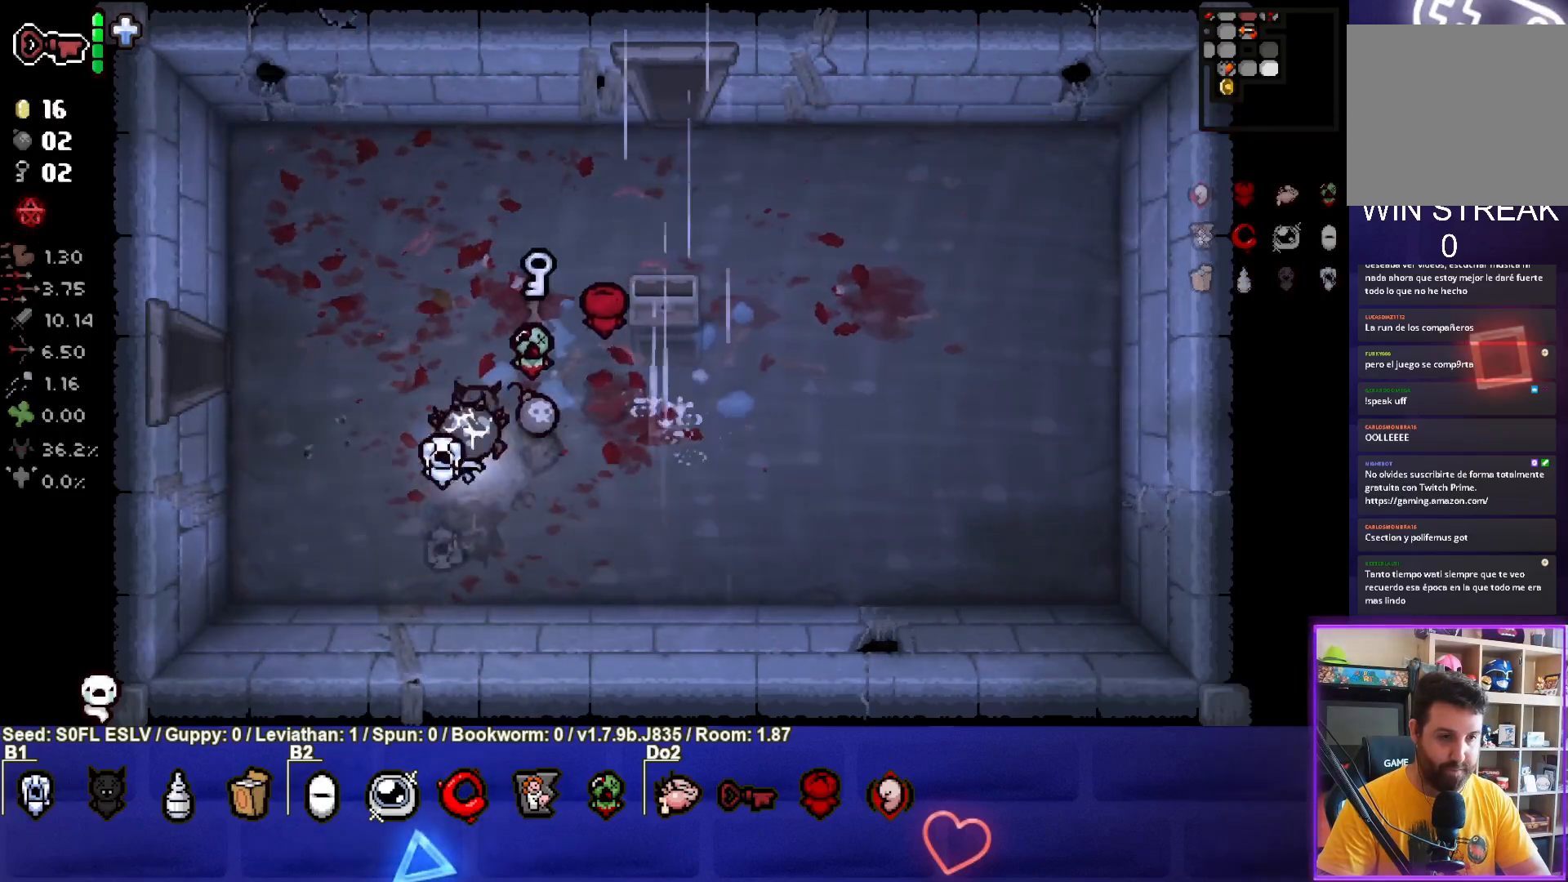
{"dt_ms": 500, "buttons": [], "left_stick": "up-right", "events": [[100, "left_stick", "up"], [400, "left_stick", "up-right"]]}
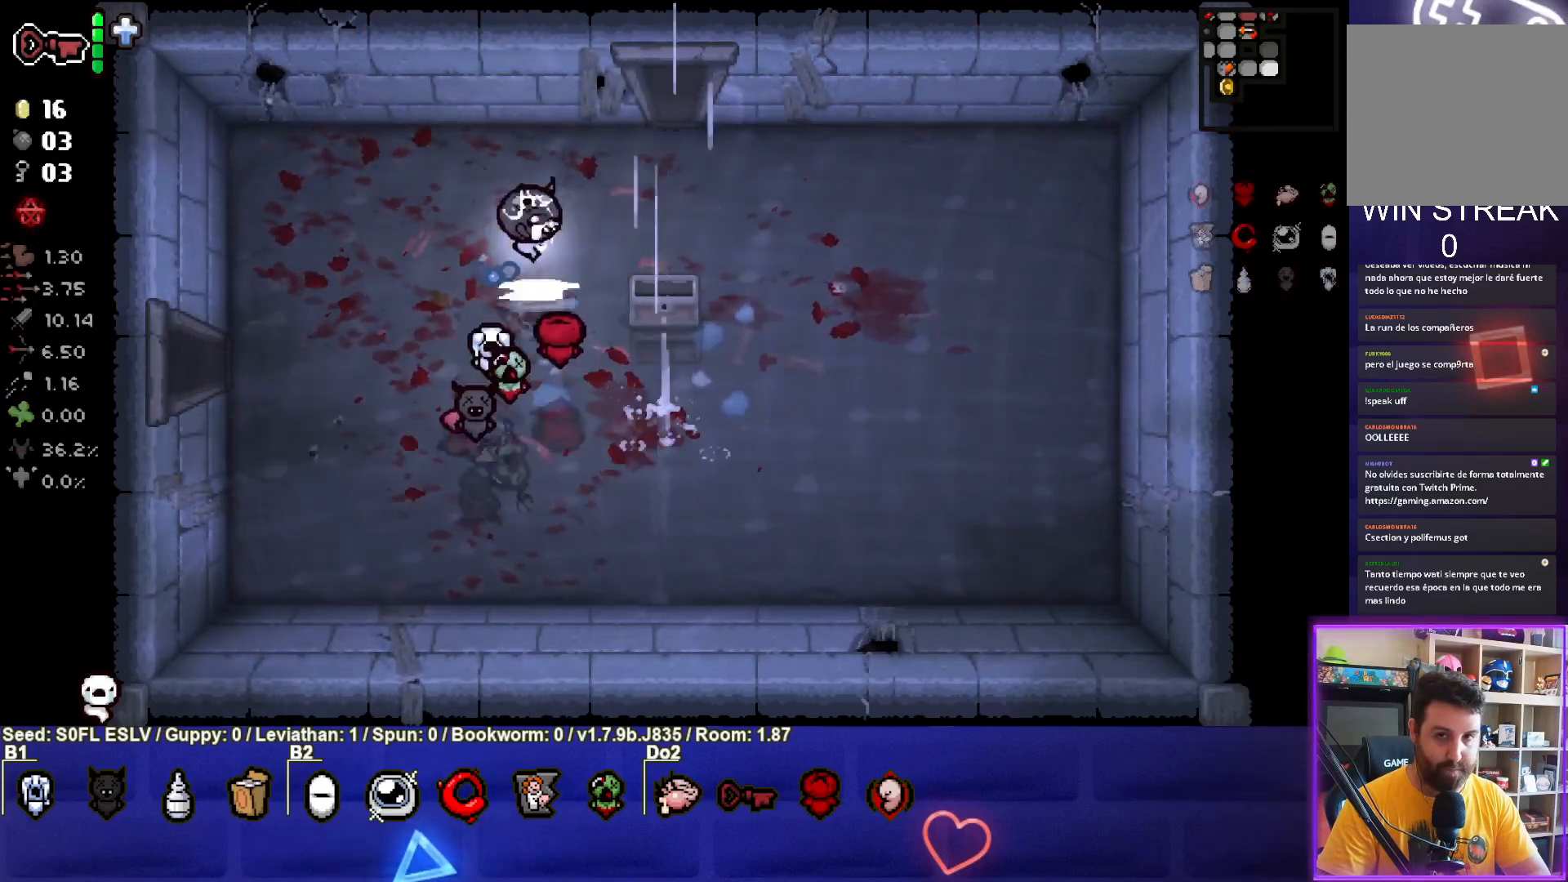
{"dt_ms": 500, "buttons": ["TRIANGLE"], "left_stick": "up", "events": [[133, "TRIANGLE", "down"], [200, "left_stick", "center"], [283, "left_stick", "up-right"], [483, "left_stick", "up"]]}
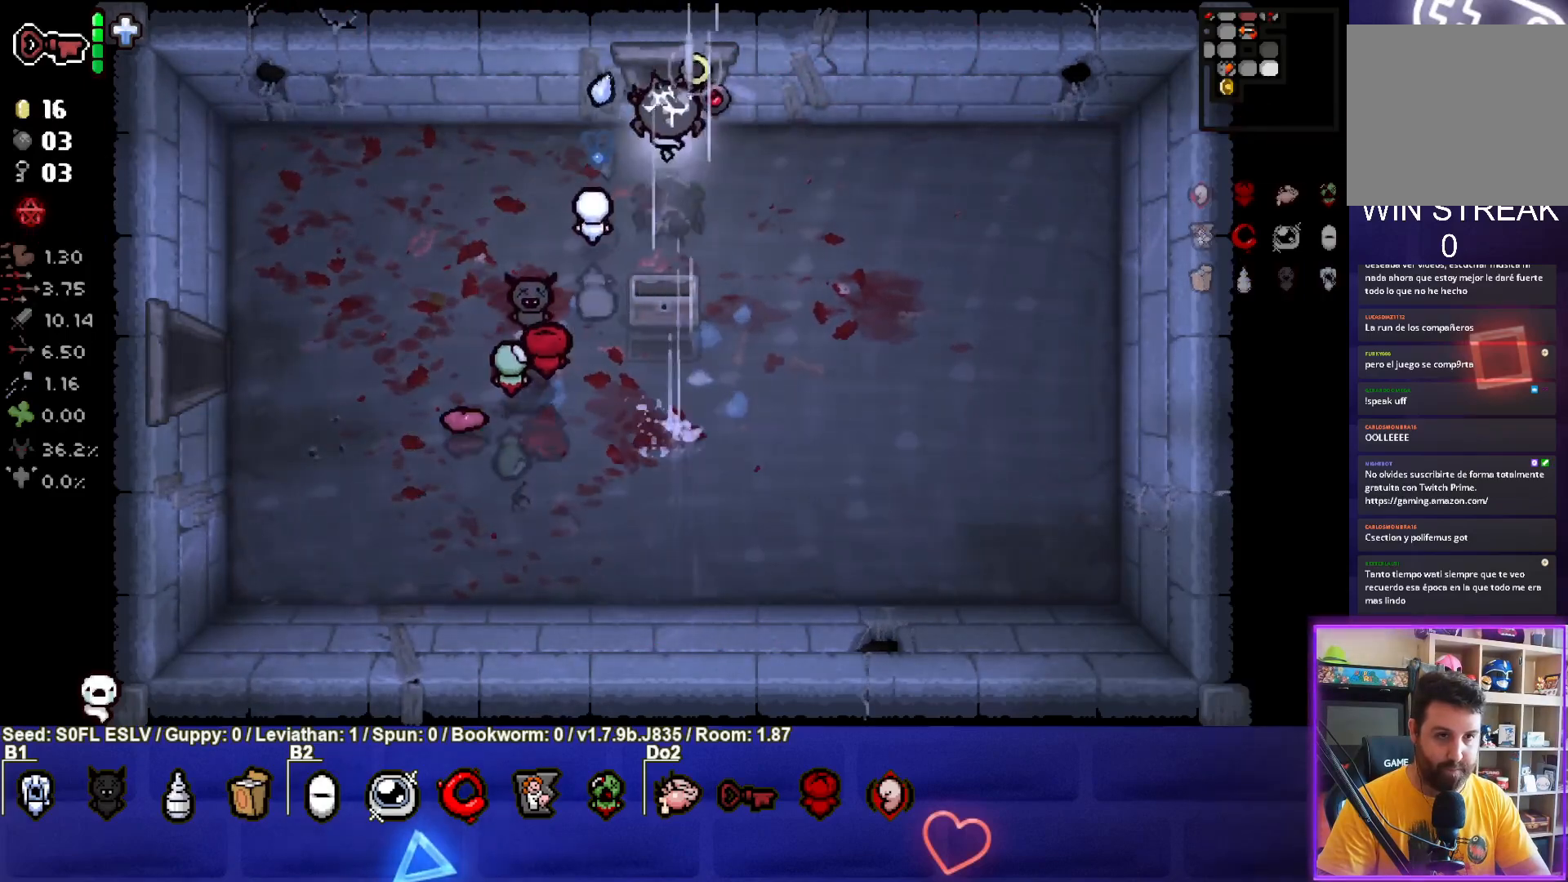
{"dt_ms": 500, "buttons": ["TRIANGLE"], "left_stick": "up", "events": []}
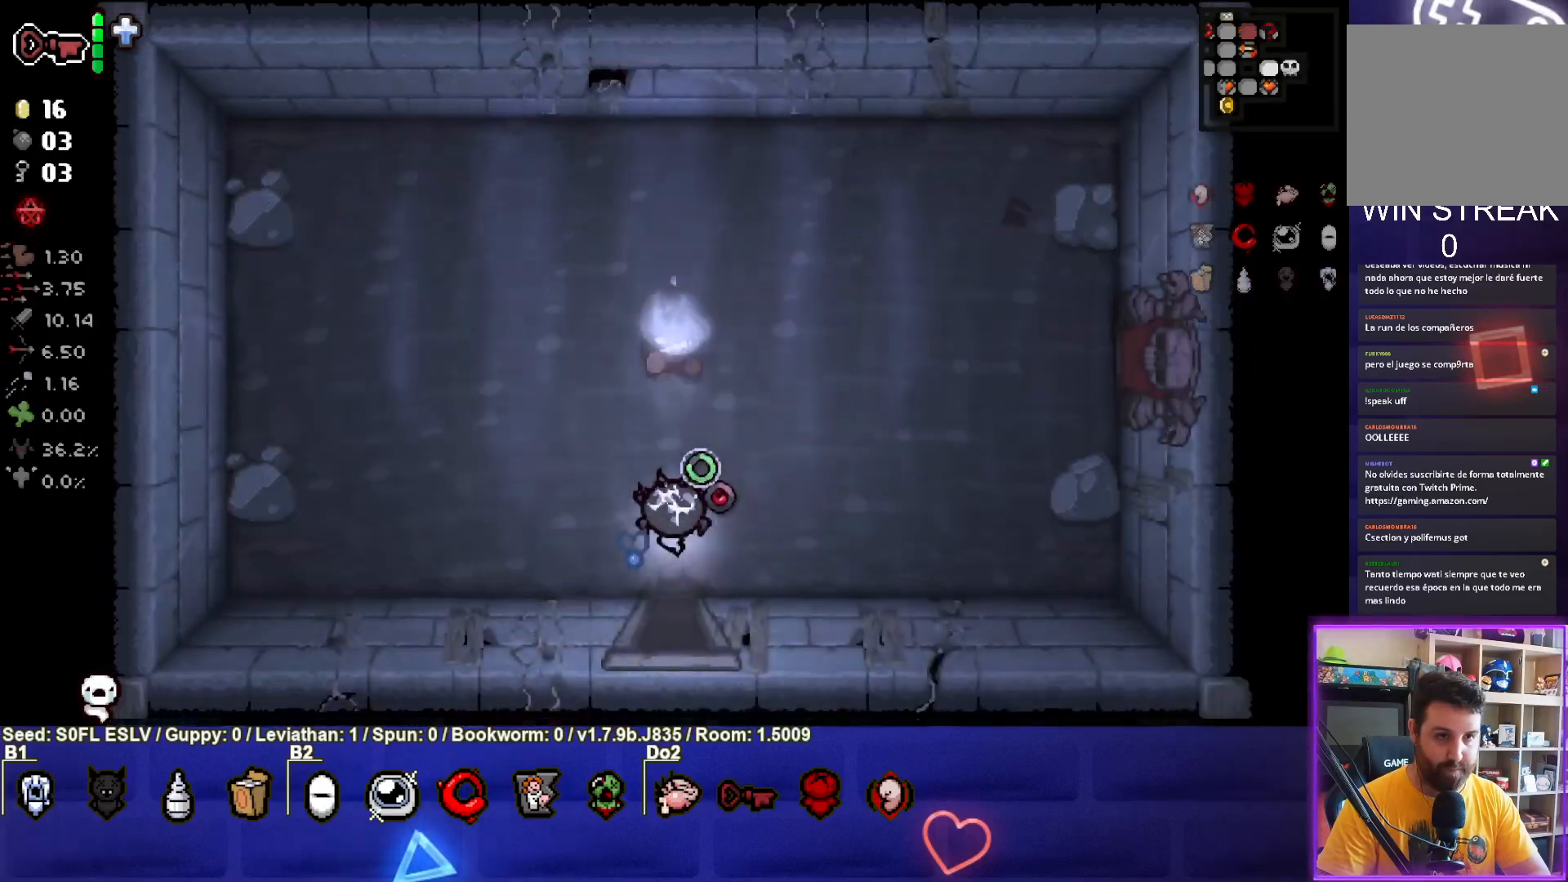
{"dt_ms": 500, "buttons": [], "left_stick": "left", "events": [[417, "left_stick", "left"], [467, "TRIANGLE", "up"]]}
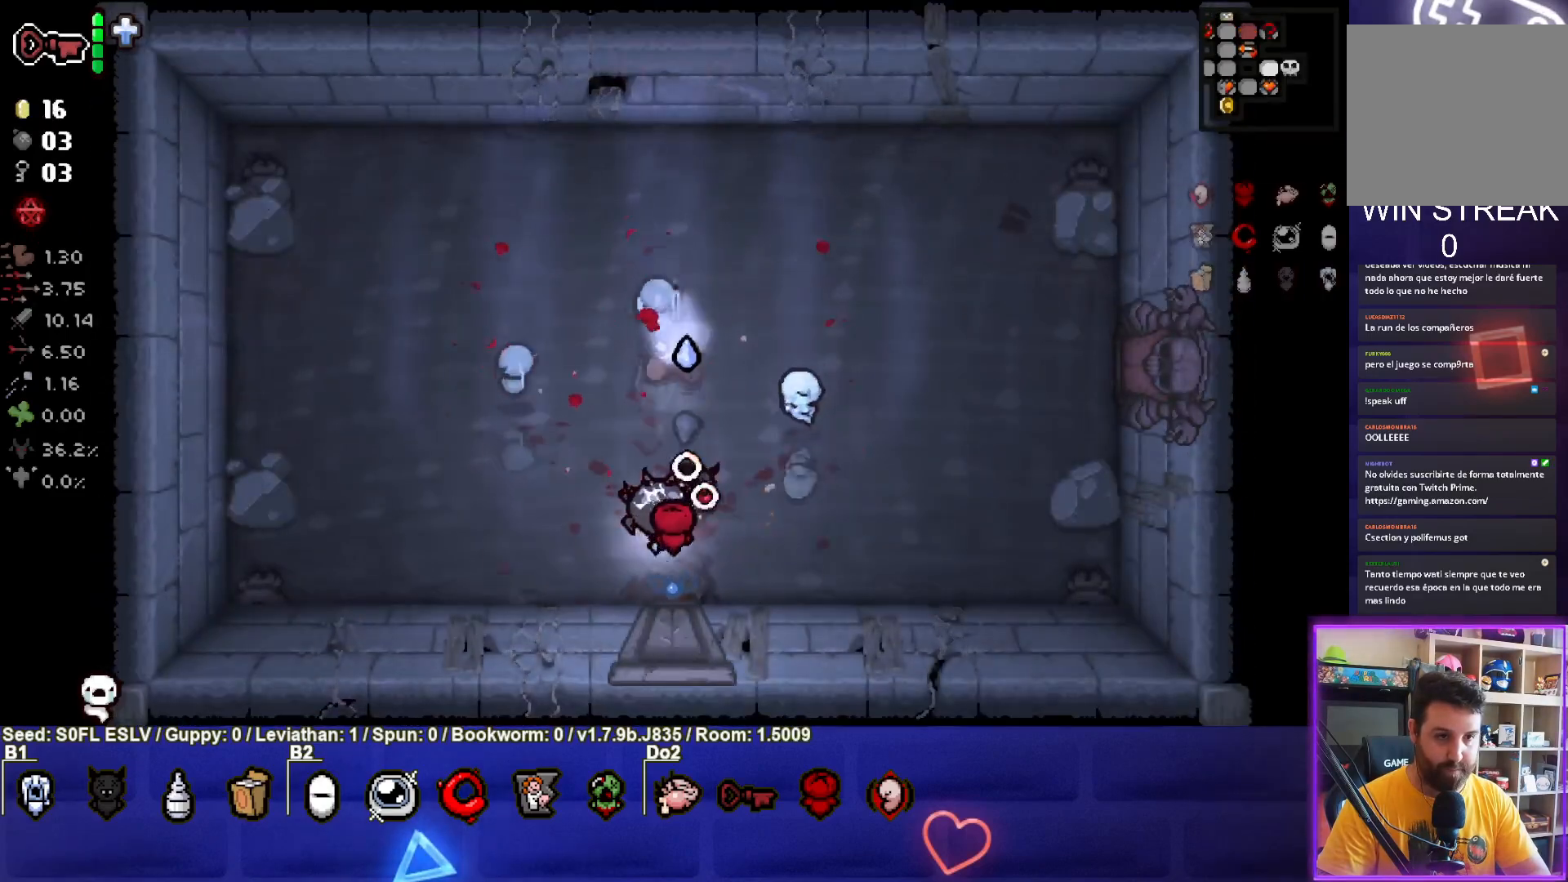
{"dt_ms": 500, "buttons": ["SQUARE"], "left_stick": "left", "events": [[33, "TRIANGLE", "down"], [400, "SQUARE", "down"], [467, "TRIANGLE", "up"]]}
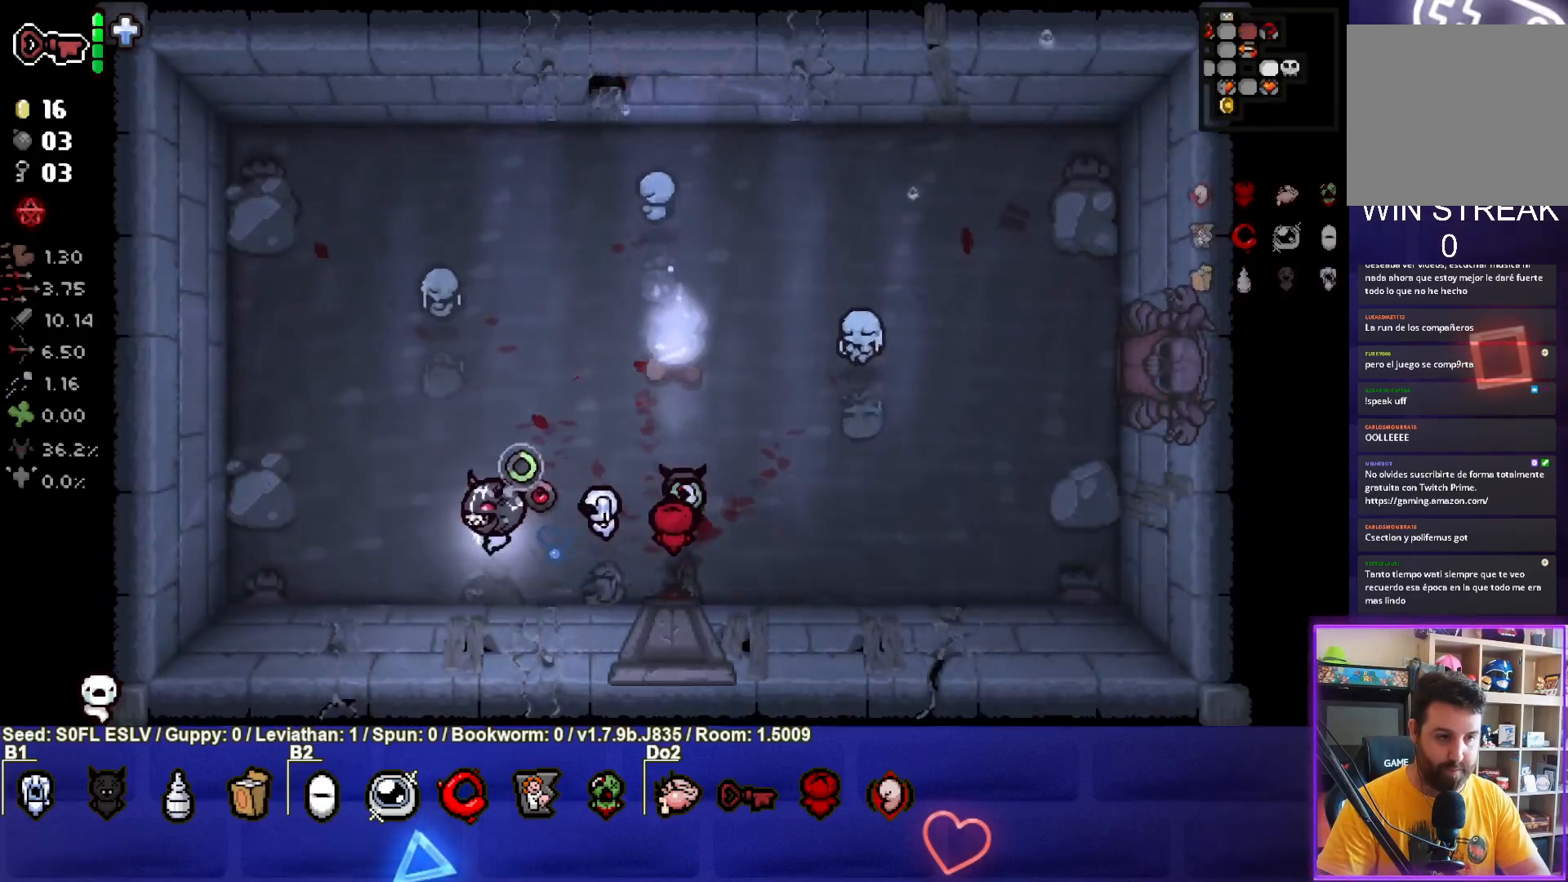
{"dt_ms": 500, "buttons": ["SQUARE"], "left_stick": "center", "events": [[233, "left_stick", "up-right"], [283, "left_stick", "right"], [433, "left_stick", "center"]]}
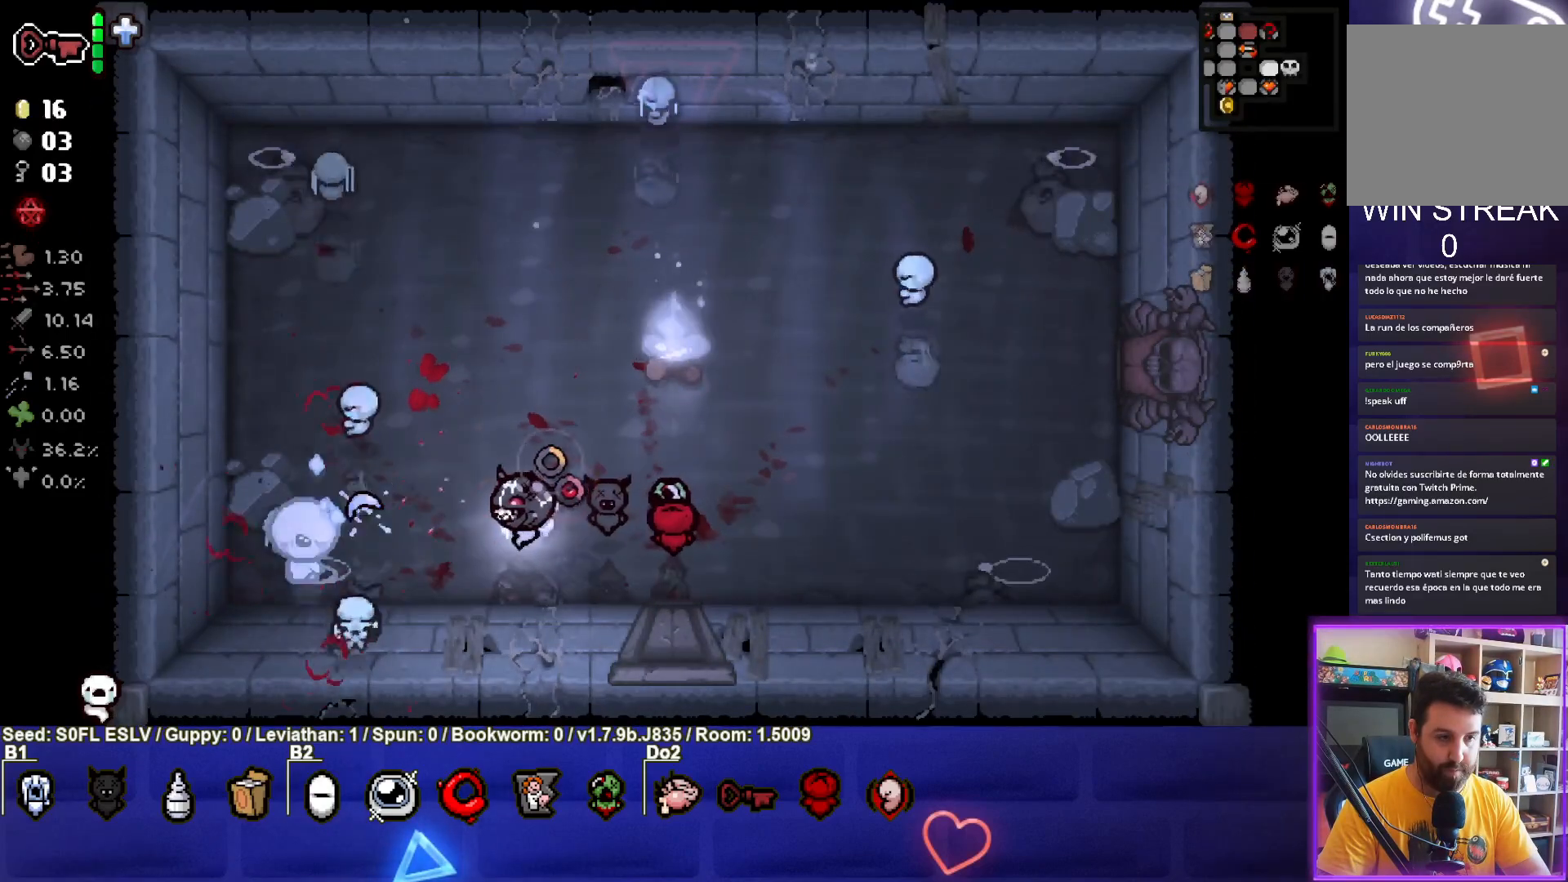
{"dt_ms": 500, "buttons": ["CIRCLE"], "left_stick": "left", "events": [[17, "left_stick", "right"], [150, "left_stick", "center"], [217, "CIRCLE", "down"], [217, "SQUARE", "up"], [217, "left_stick", "left"]]}
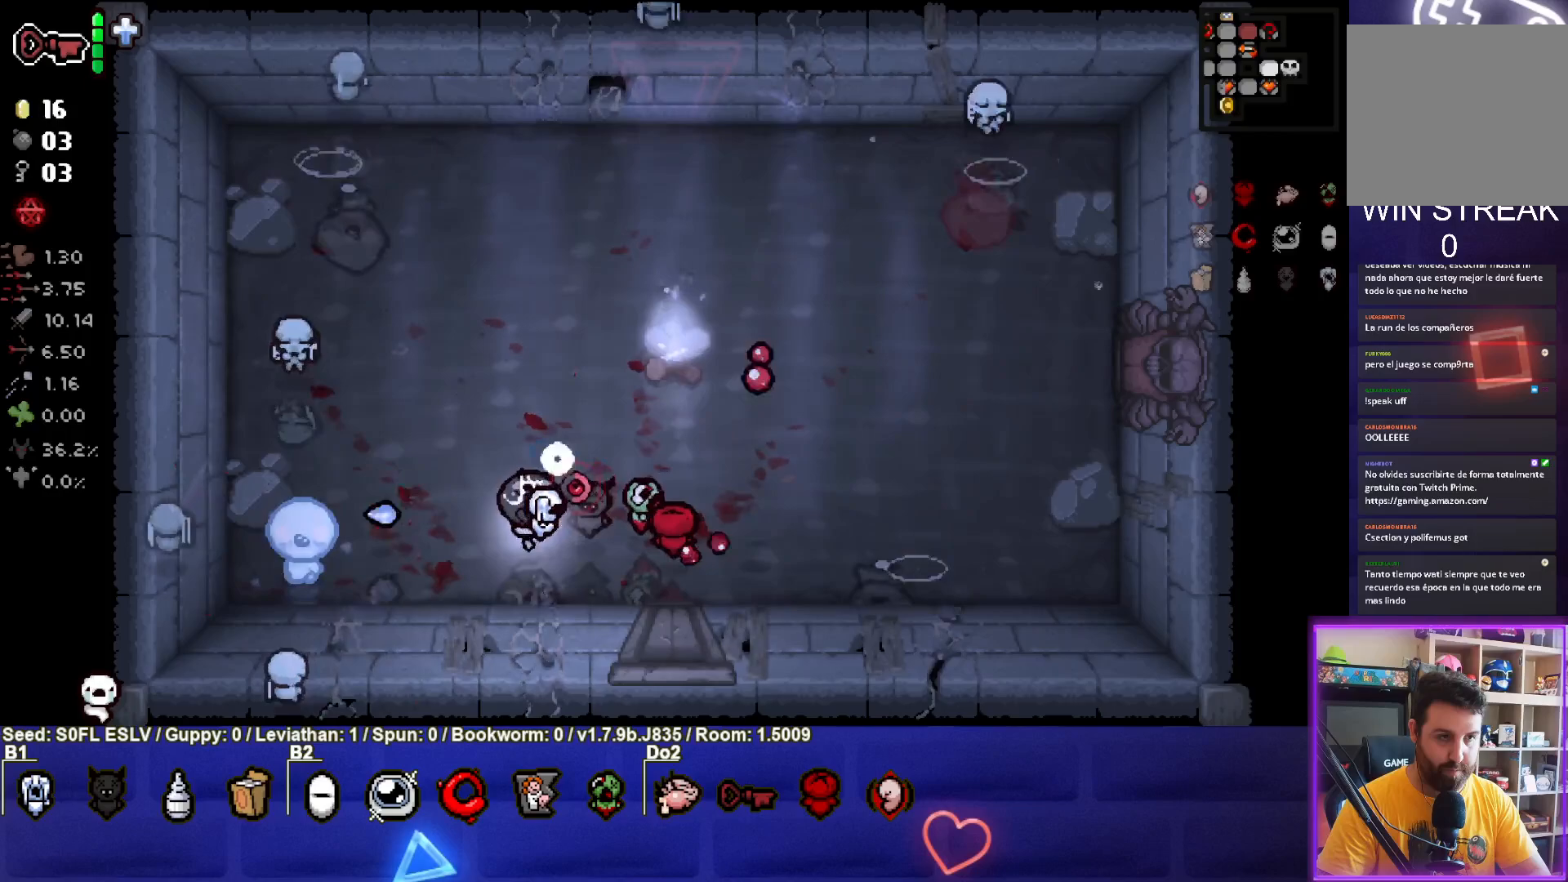
{"dt_ms": 500, "buttons": ["CIRCLE"], "left_stick": "left", "events": [[217, "left_stick", "center"], [300, "left_stick", "left"]]}
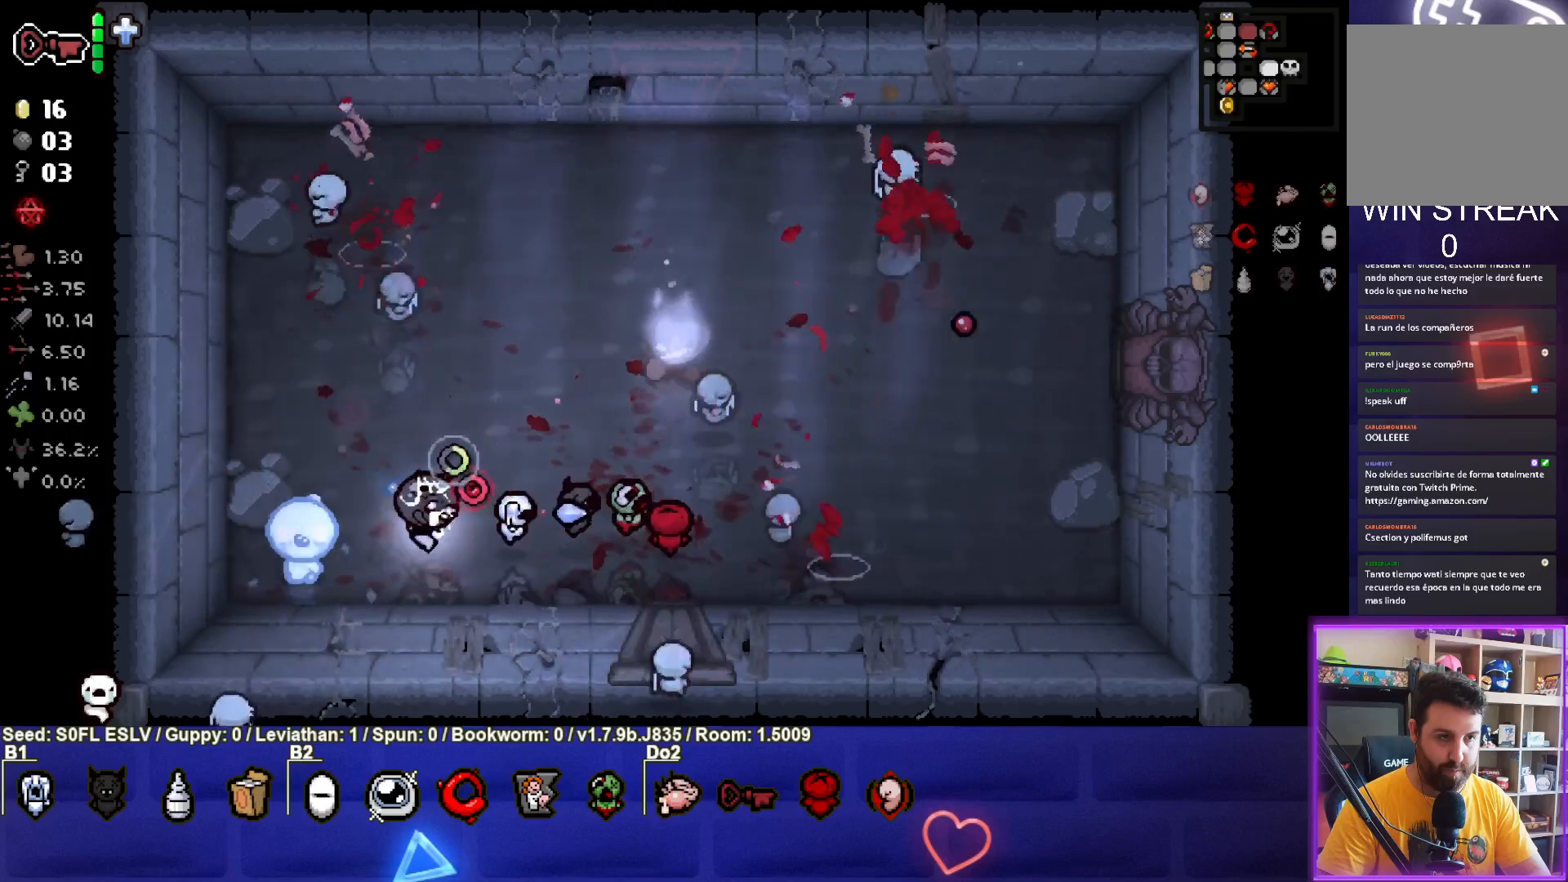
{"dt_ms": 500, "buttons": ["CIRCLE"], "left_stick": "up-left", "events": [[150, "left_stick", "up-left"]]}
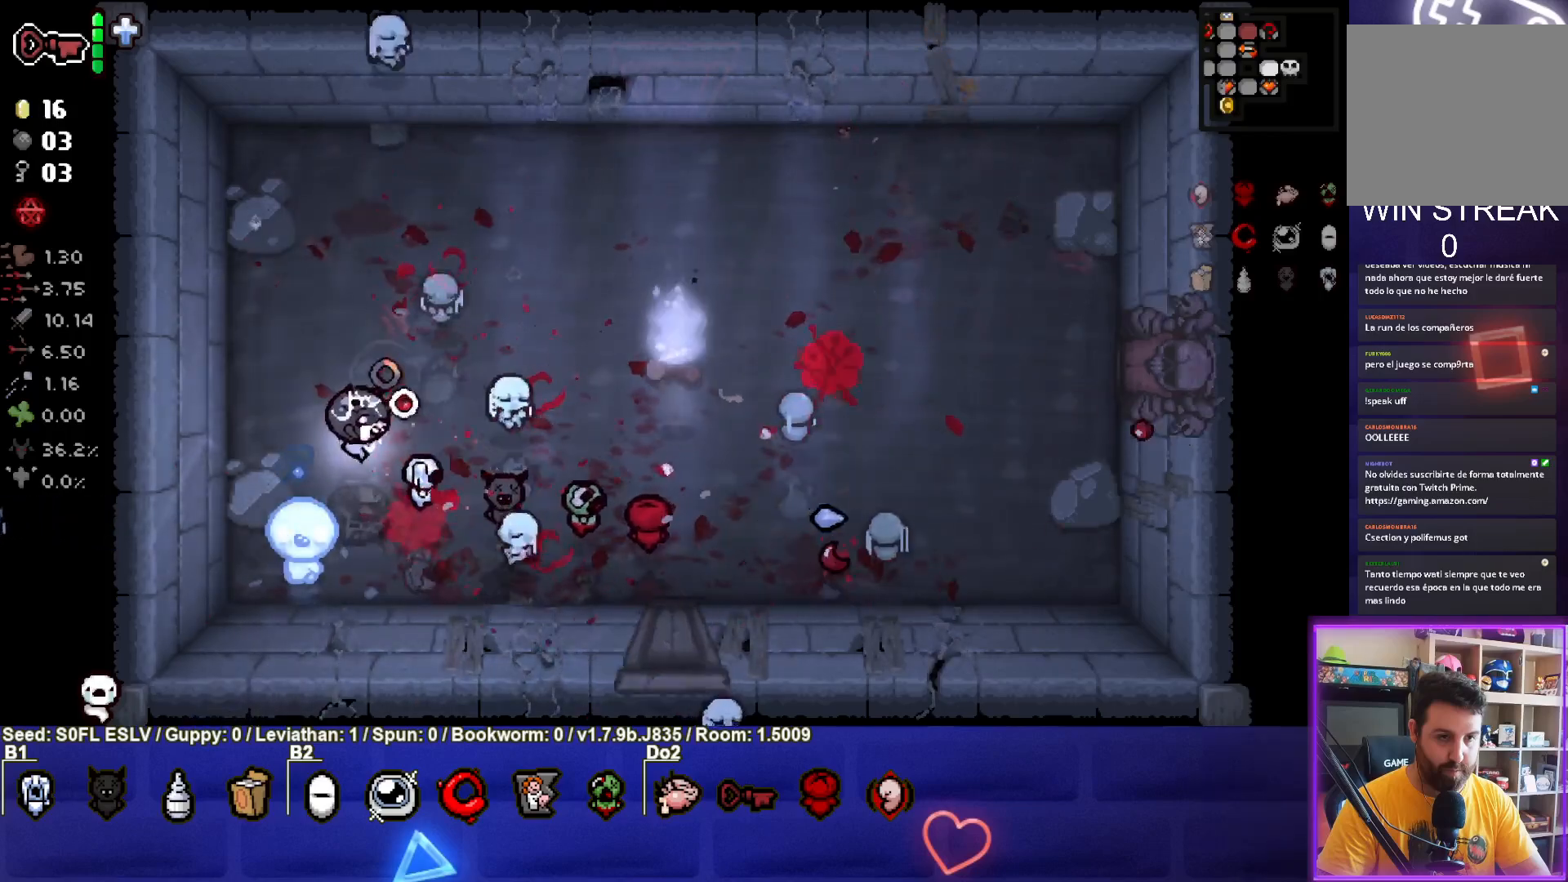
{"dt_ms": 500, "buttons": [], "left_stick": "right", "events": [[17, "CIRCLE", "up"], [17, "left_stick", "down-left"], [200, "left_stick", "right"]]}
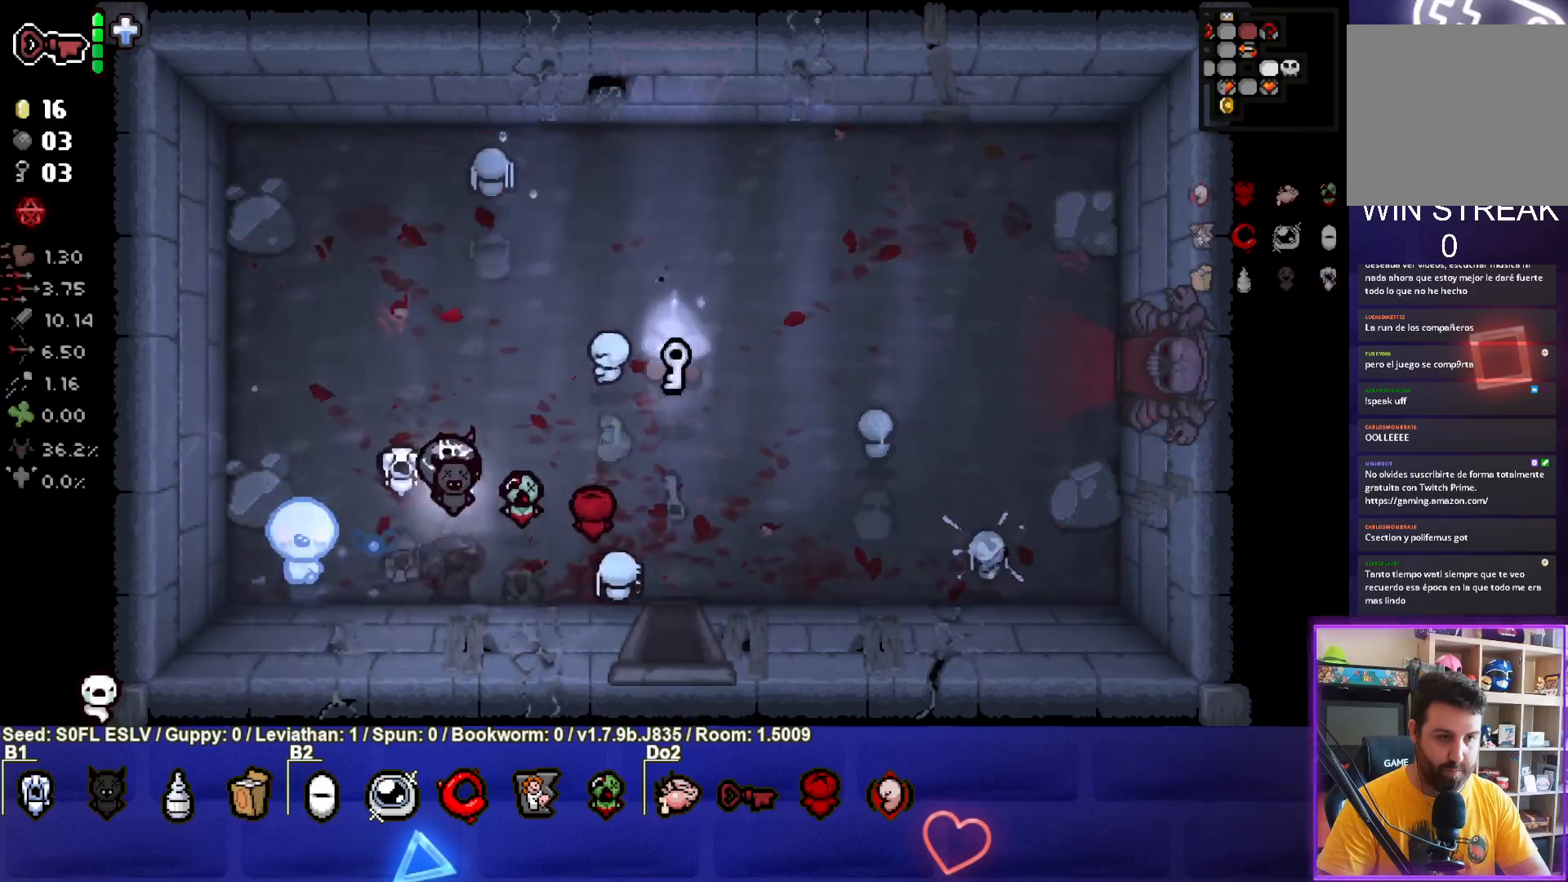
{"dt_ms": 500, "buttons": [], "left_stick": "up-right", "events": [[150, "left_stick", "center"], [433, "left_stick", "up-right"]]}
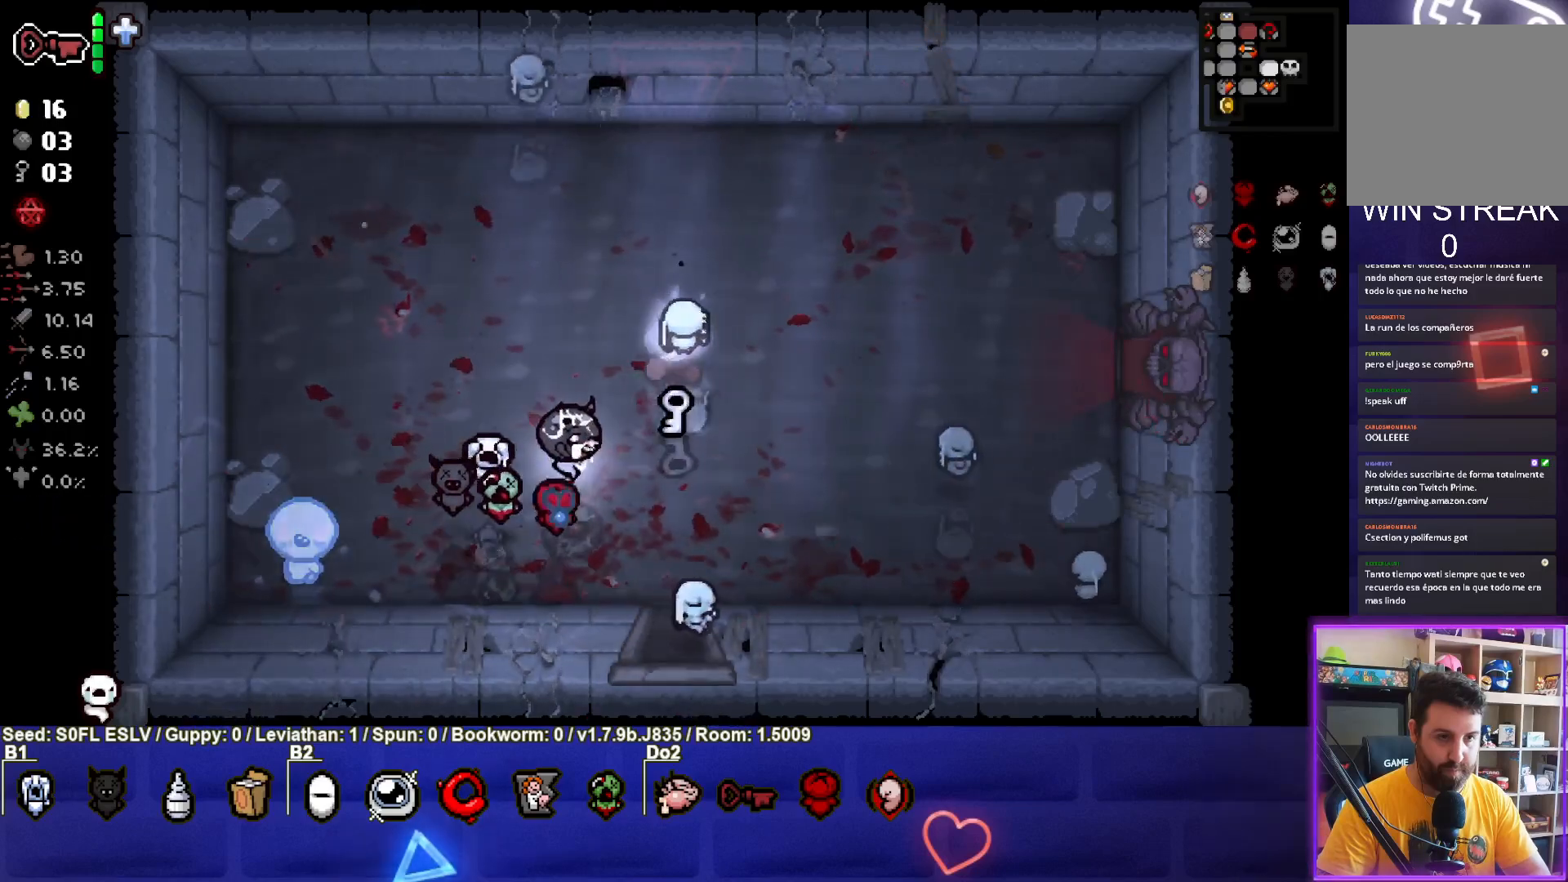
{"dt_ms": 500, "buttons": [], "left_stick": "down", "events": [[200, "left_stick", "center"], [300, "left_stick", "right"], [467, "left_stick", "down"]]}
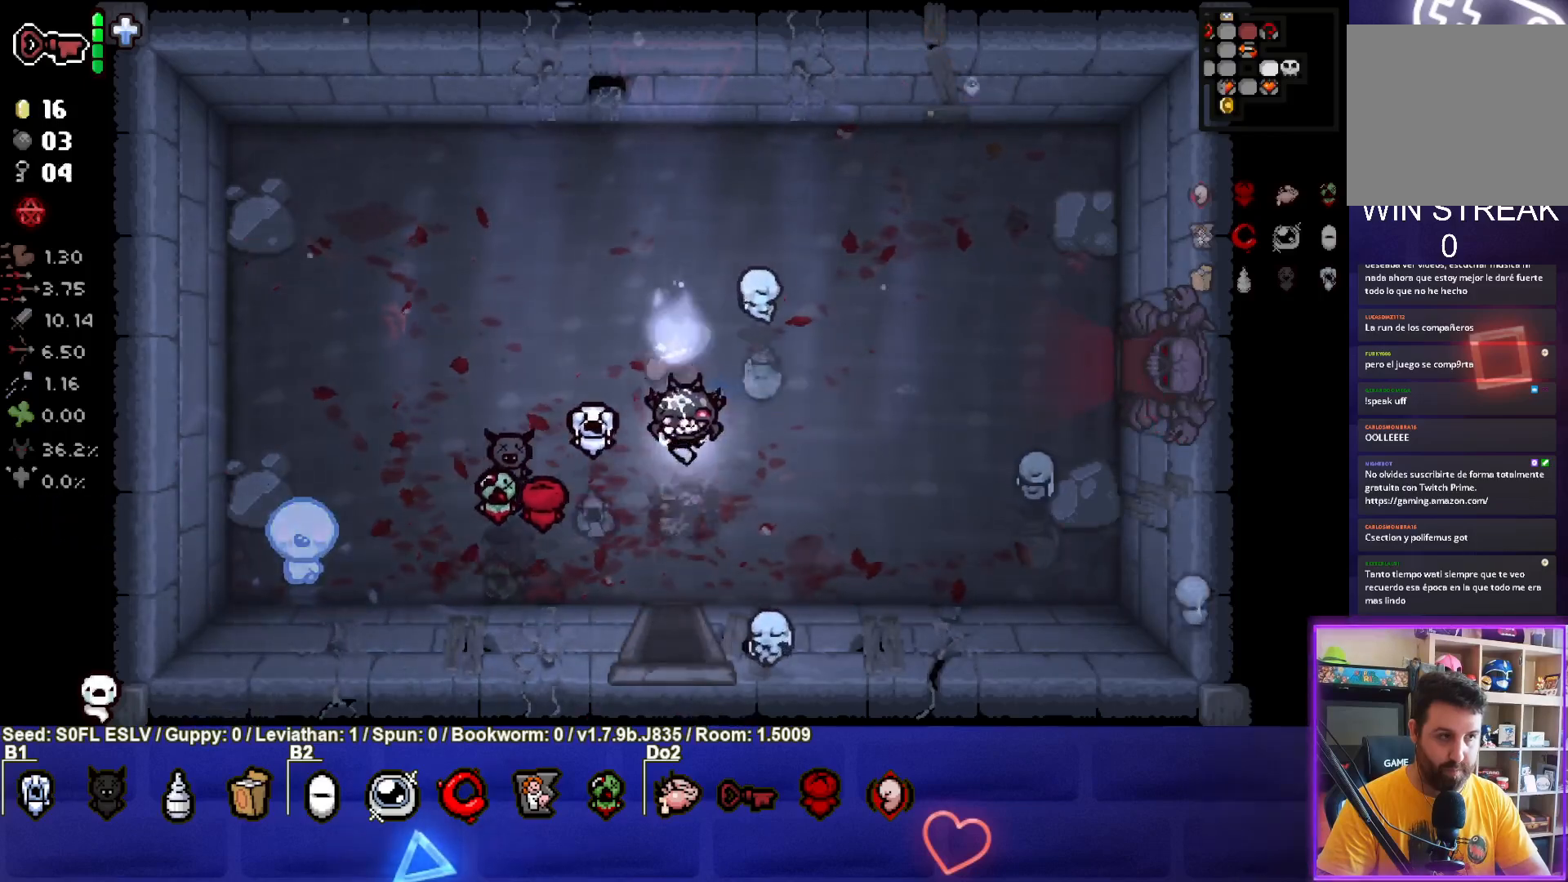
{"dt_ms": 500, "buttons": [], "left_stick": "center", "events": [[483, "left_stick", "center"]]}
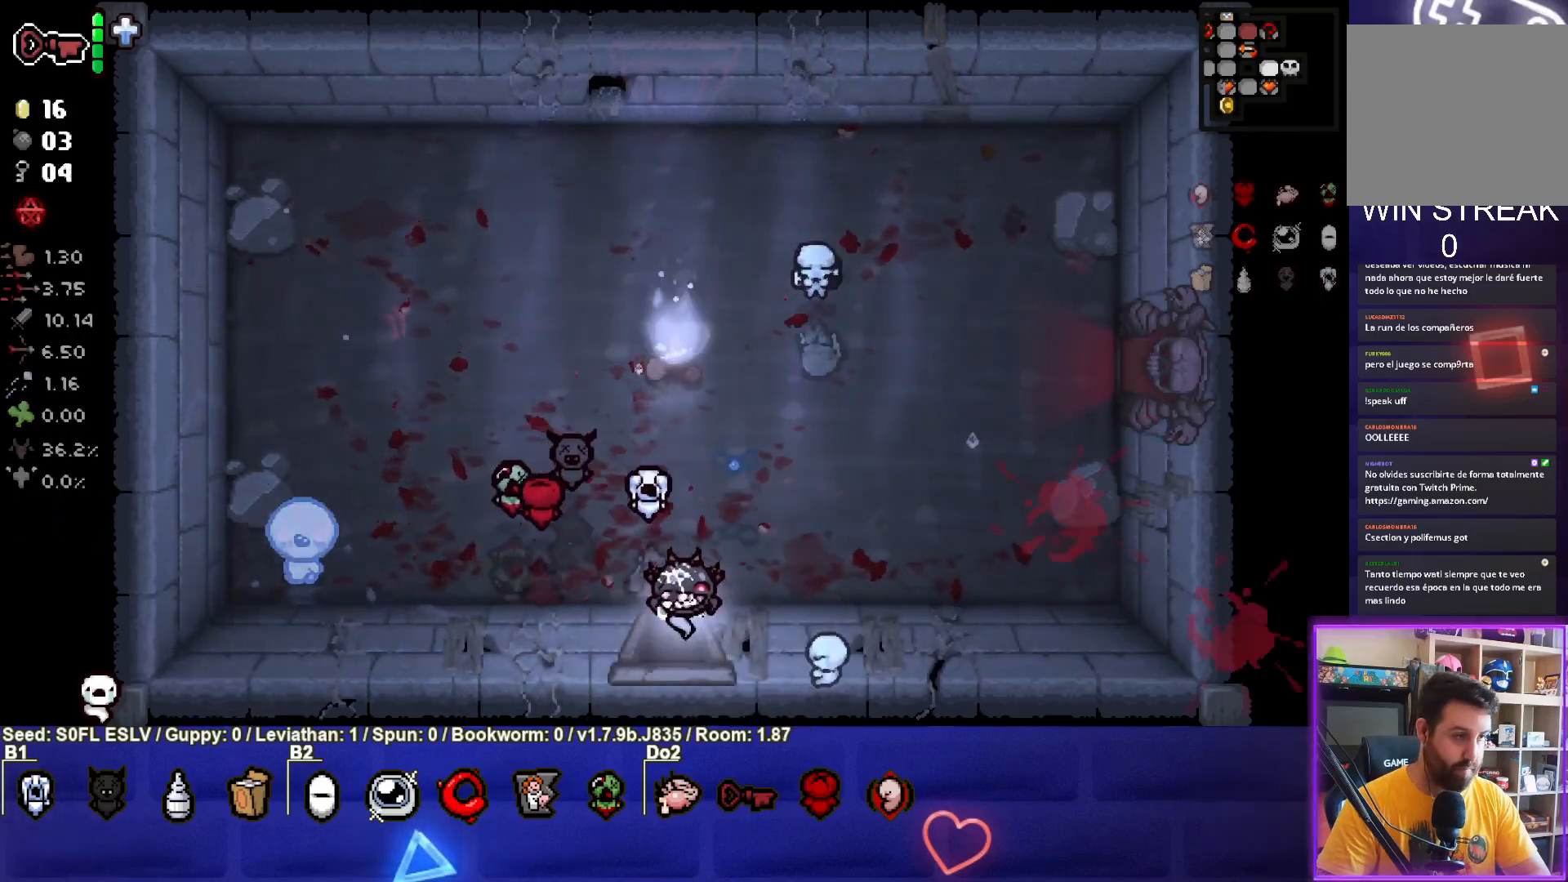
{"dt_ms": 500, "buttons": [], "left_stick": "down", "events": [[300, "left_stick", "down"]]}
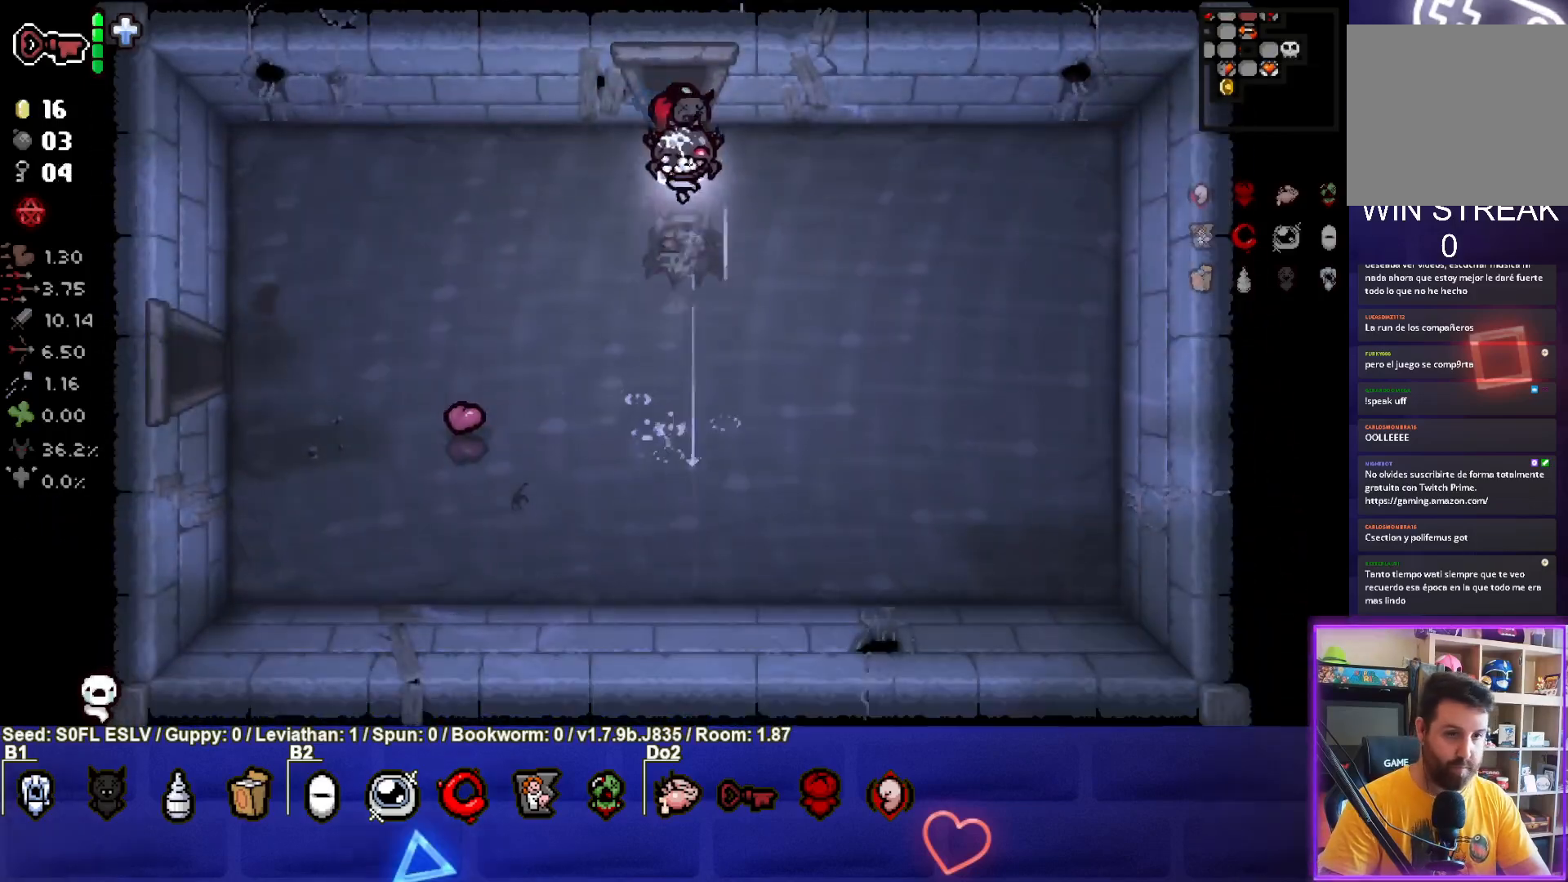
{"dt_ms": 500, "buttons": [], "left_stick": "center", "events": [[267, "left_stick", "center"]]}
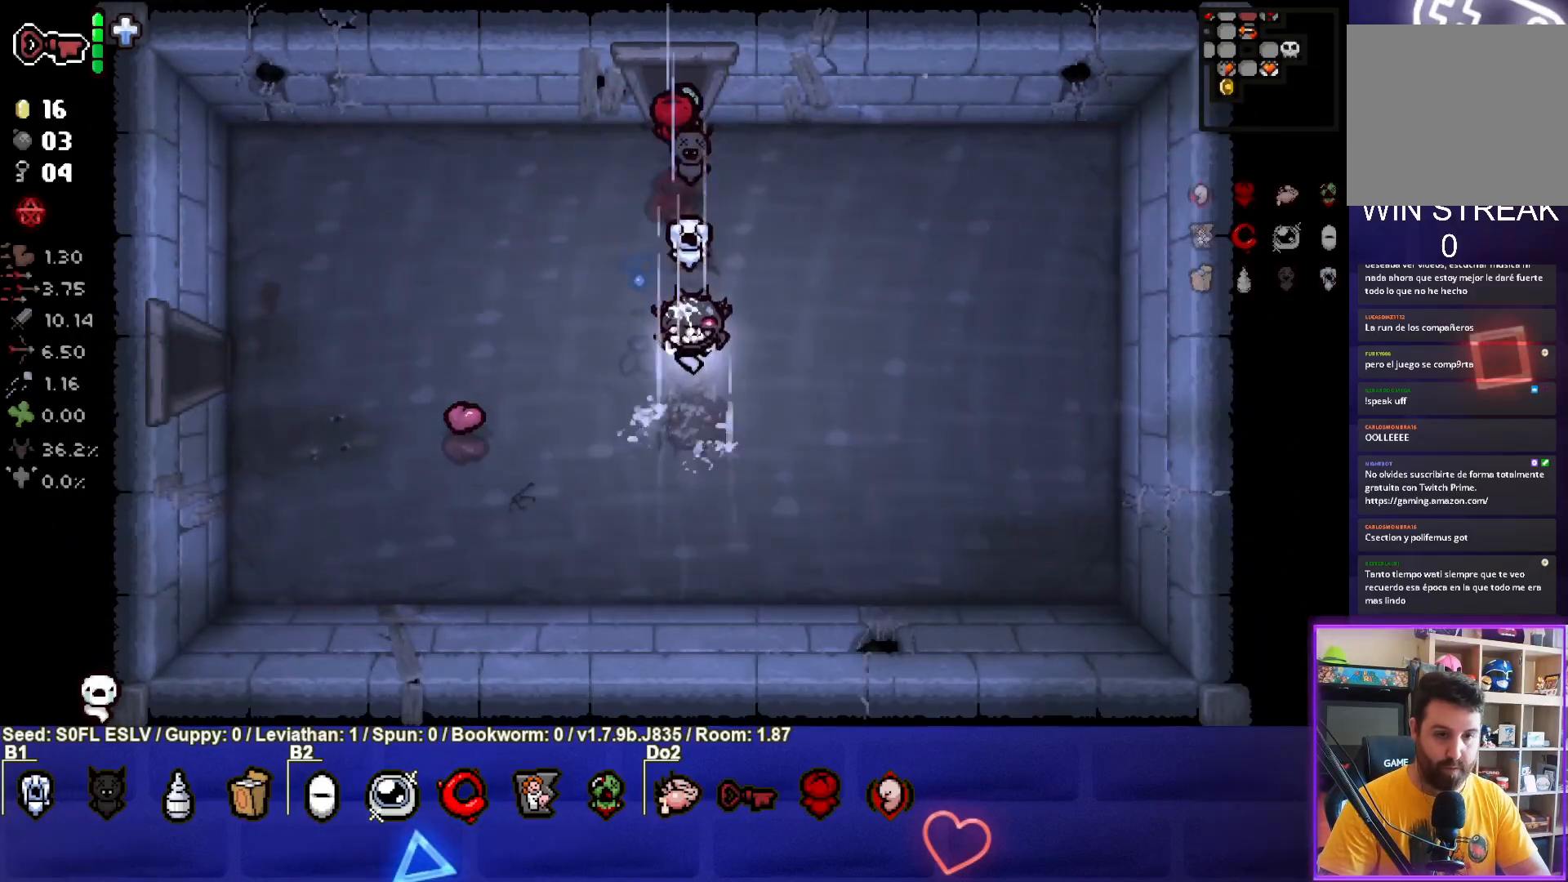
{"dt_ms": 500, "buttons": [], "left_stick": "left", "events": [[267, "left_stick", "left"]]}
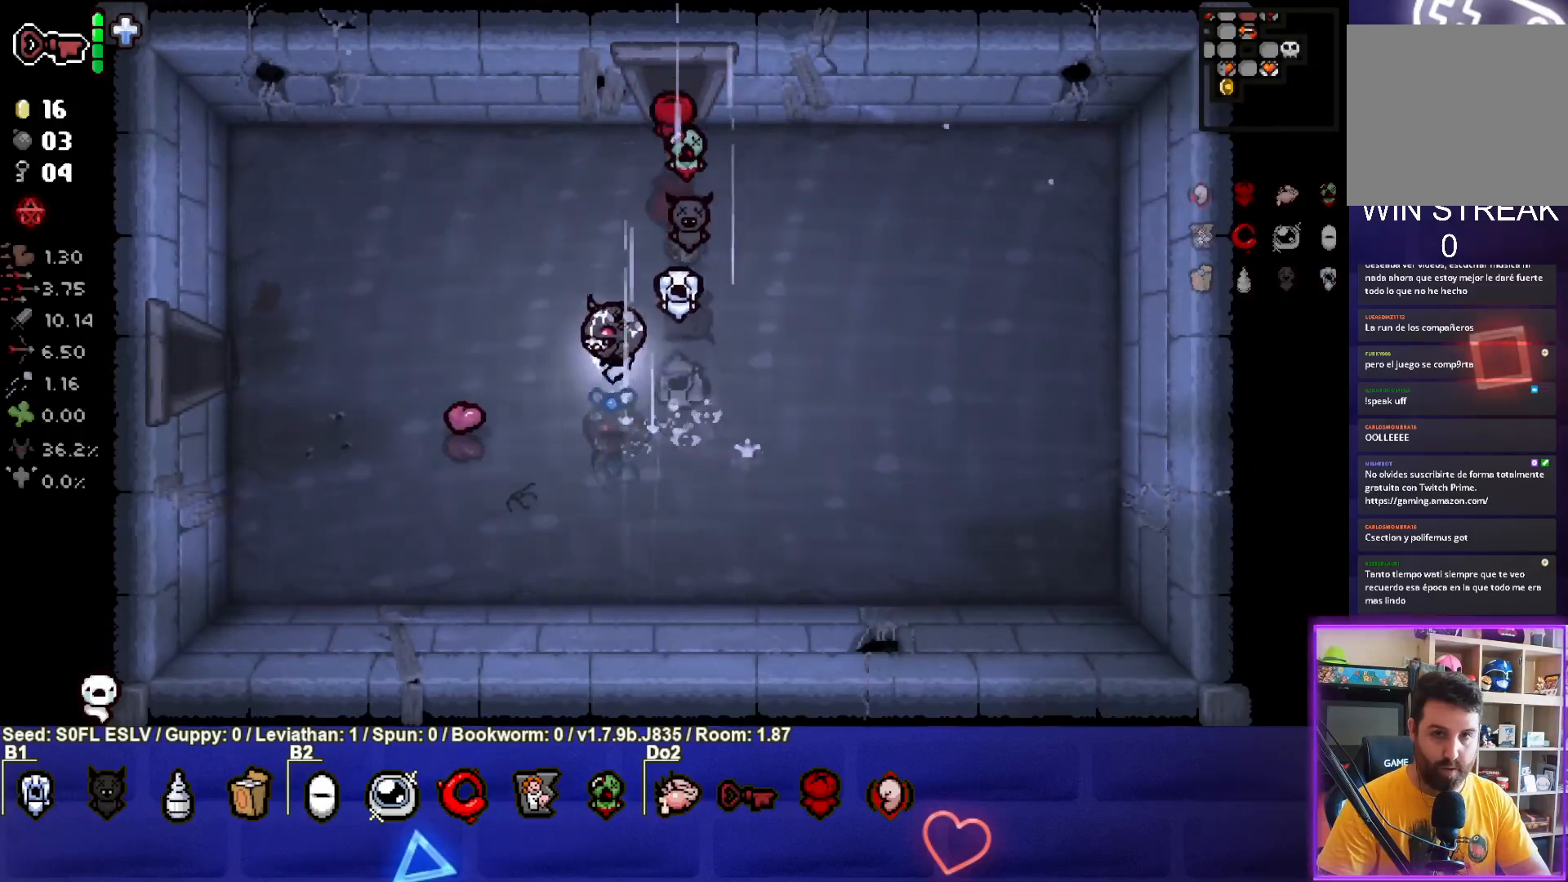
{"dt_ms": 500, "buttons": [], "left_stick": "left", "events": []}
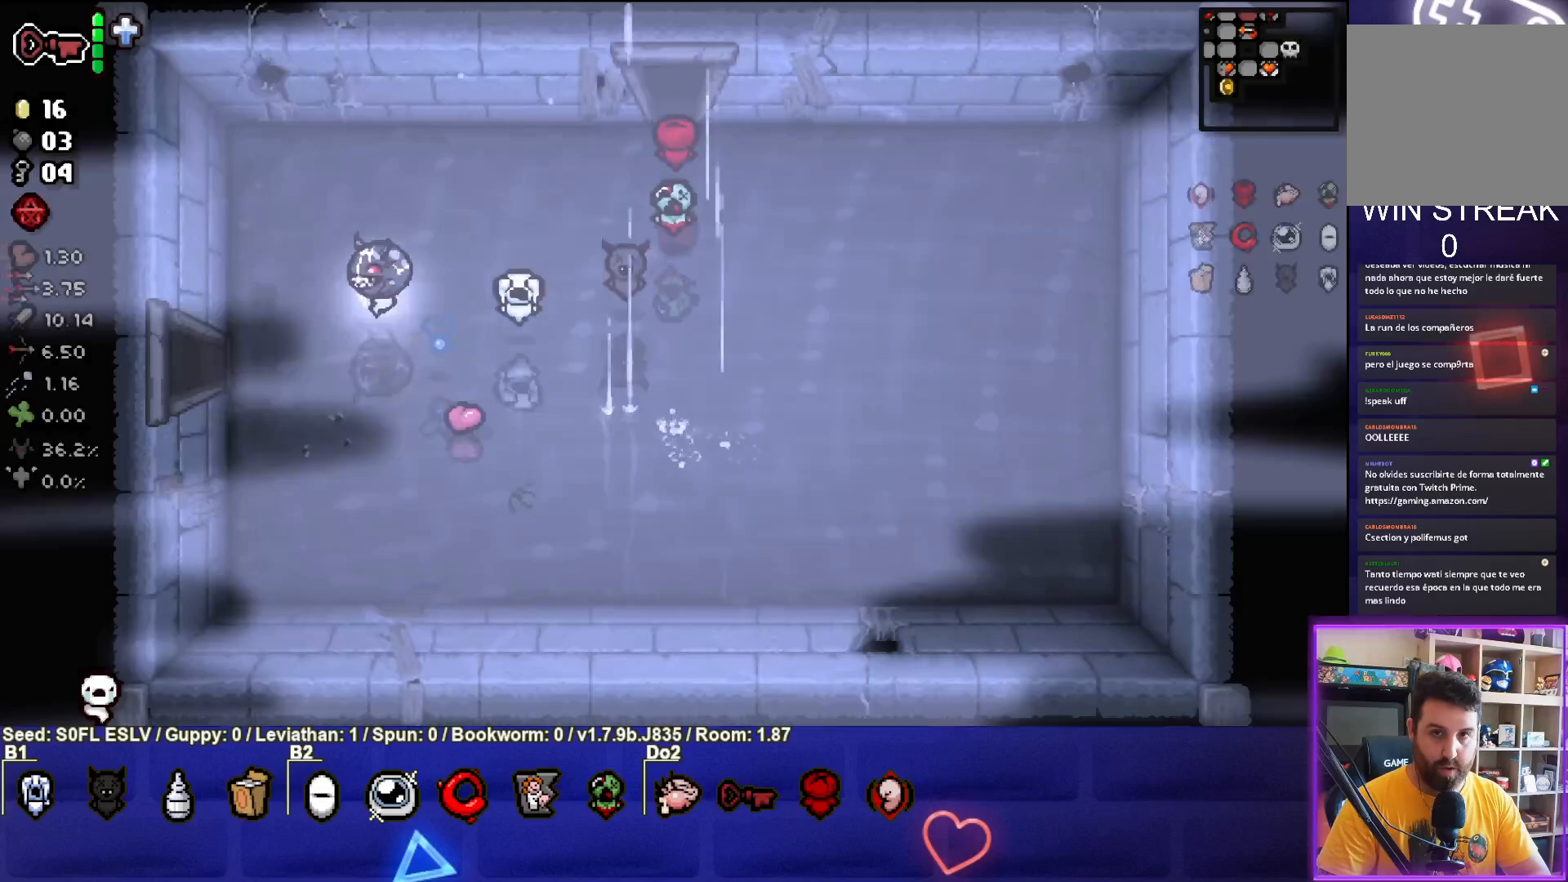
{"dt_ms": 500, "buttons": [], "left_stick": "left", "events": []}